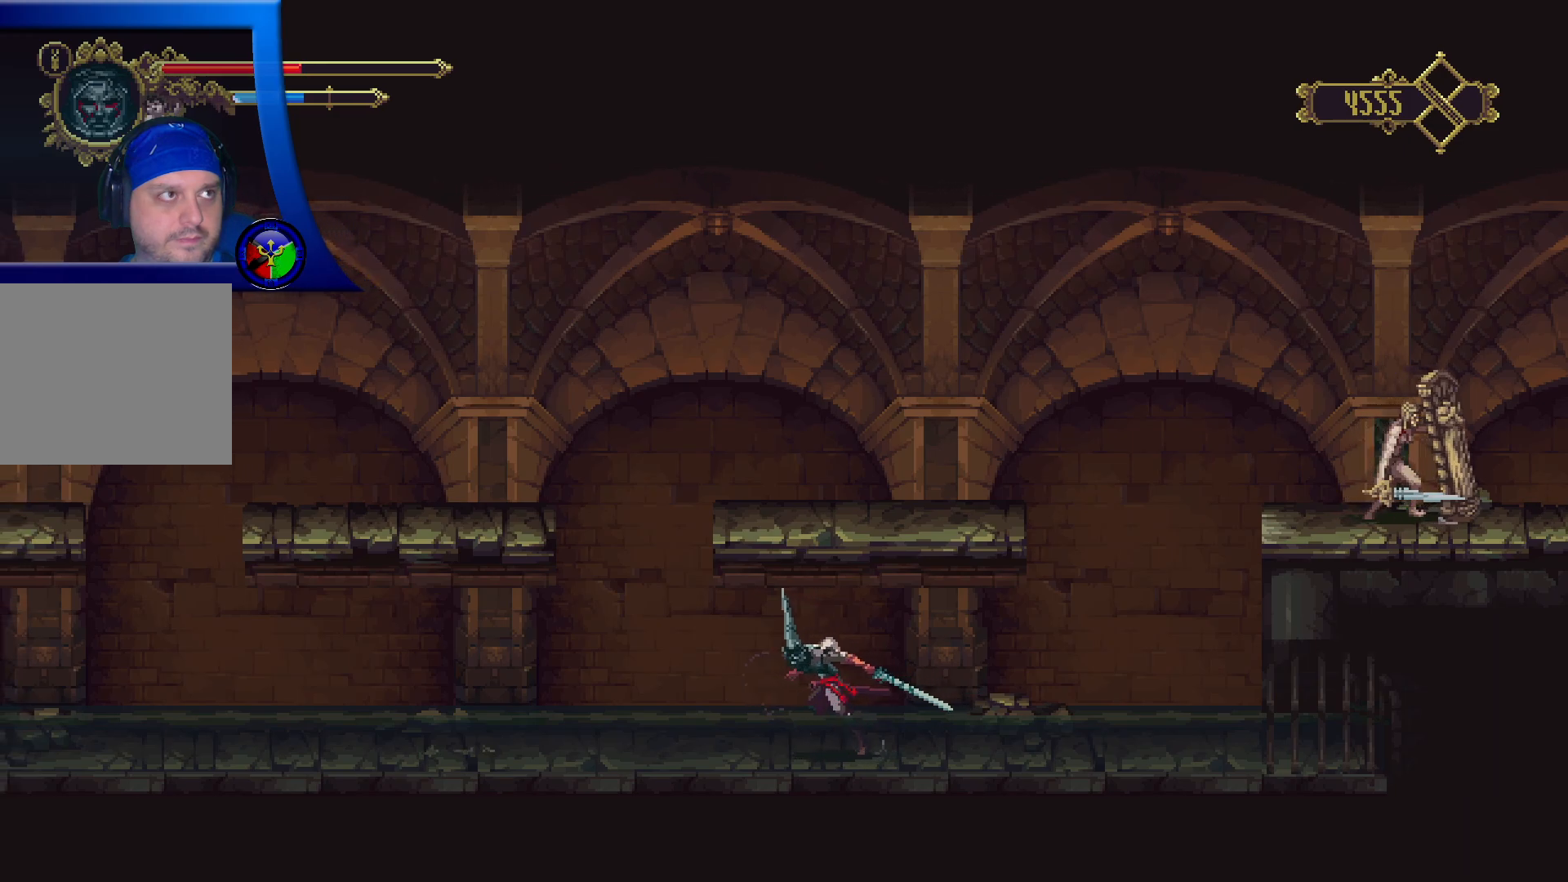
Gameplay with a controller (Xbox layout); each line is a JSON object with the inputs held at the frame after it. "events" lists button and stick changes between this image and that frame as [ms after this image, input, new state], when the widget could be followed in between. Not read: R3.
{"buttons": ["DPAD_LEFT"], "left_stick": "center", "right_stick": "center", "events": []}
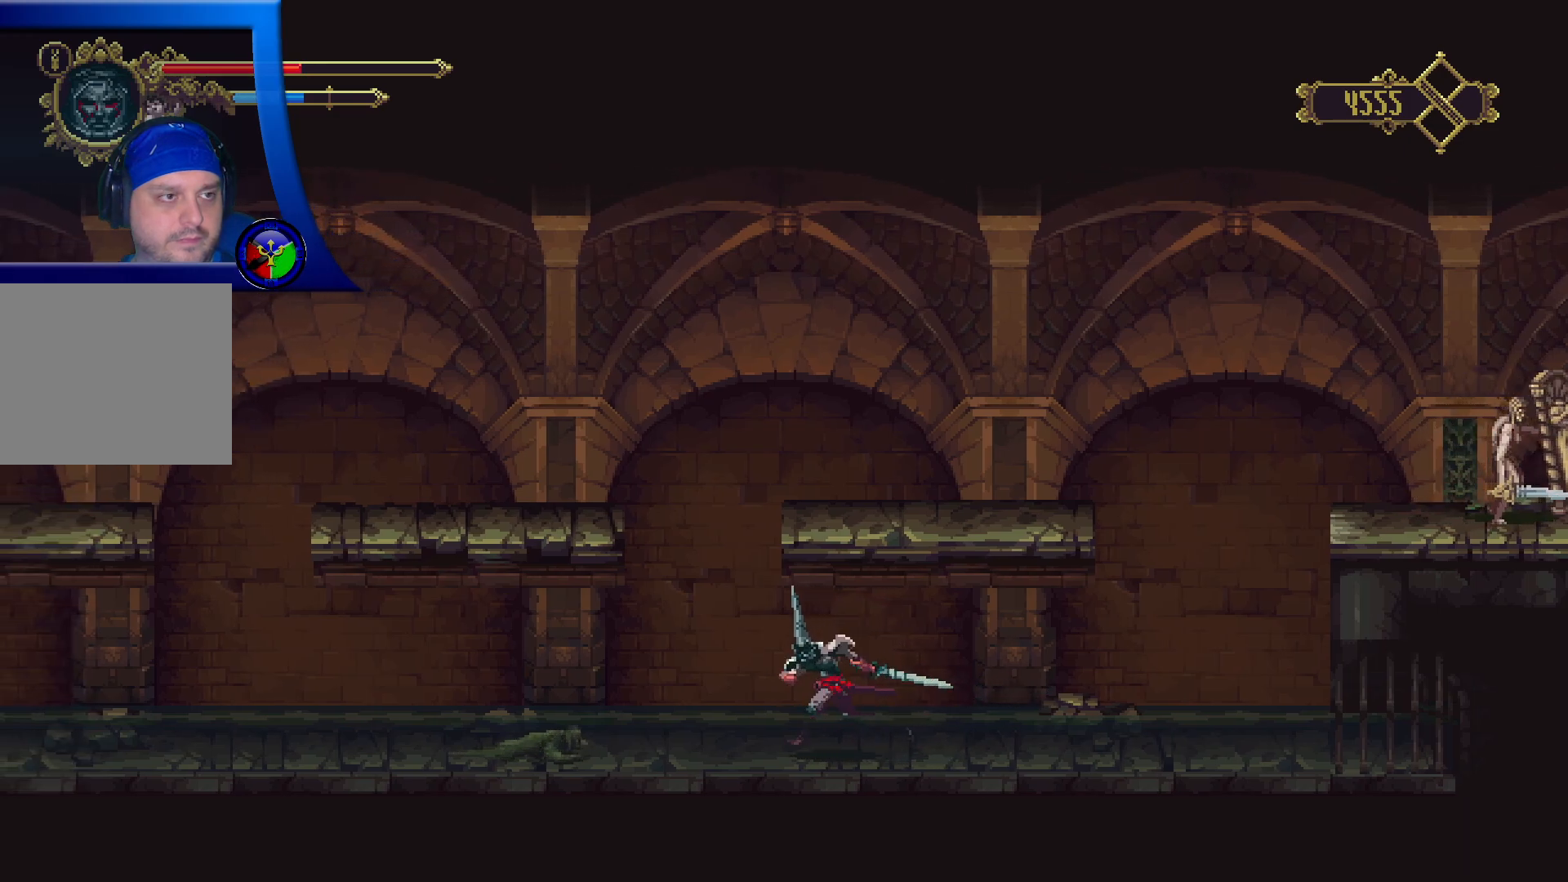
{"buttons": ["DPAD_LEFT"], "left_stick": "center", "right_stick": "center", "events": []}
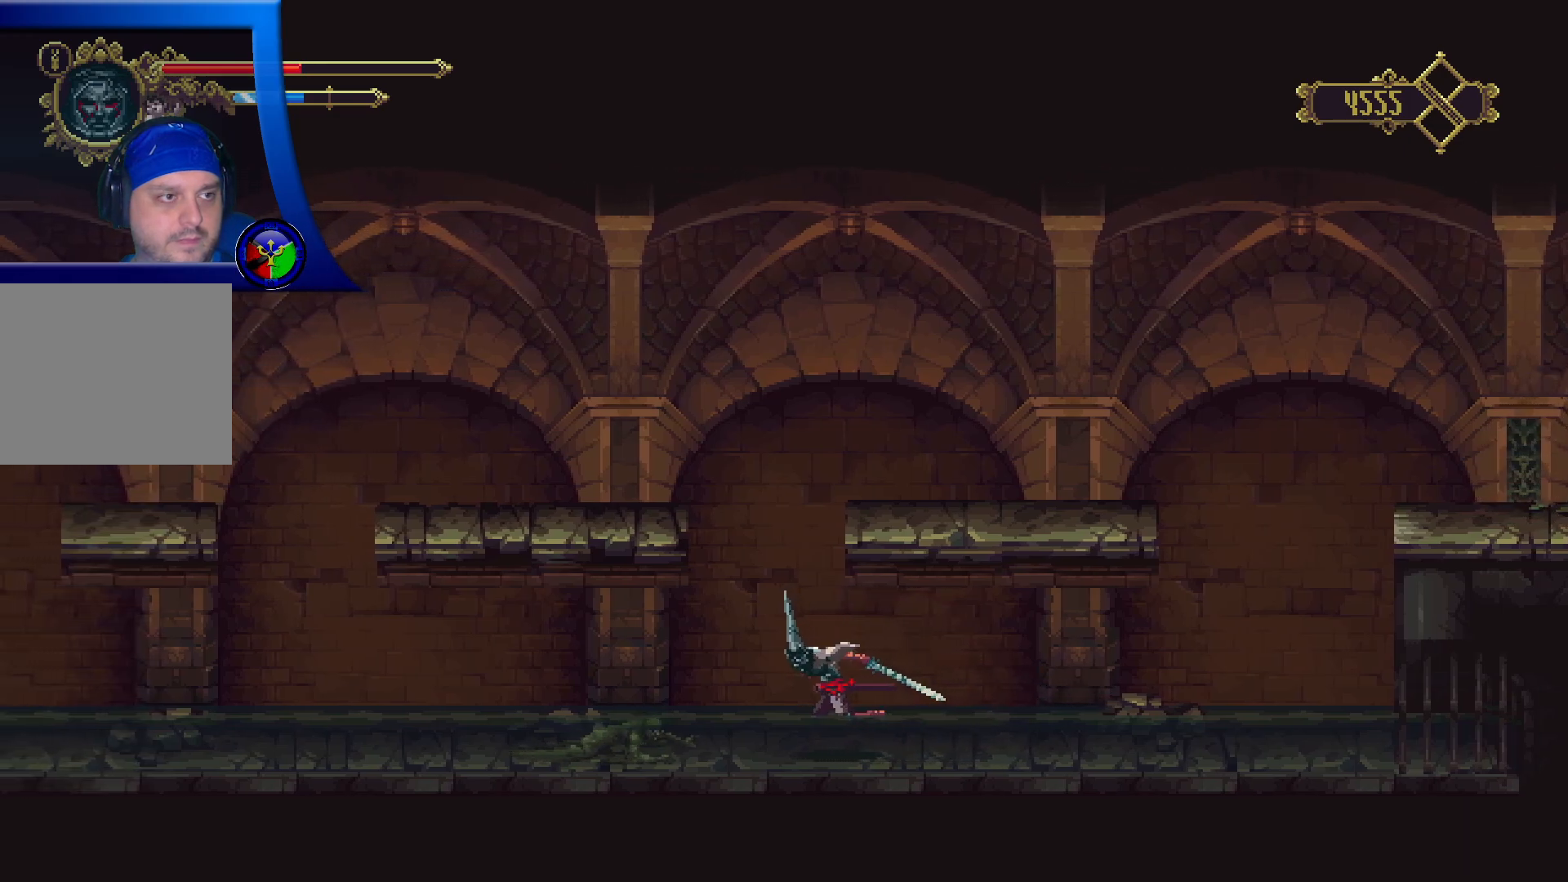
{"buttons": ["DPAD_DOWN"], "left_stick": "center", "right_stick": "center", "events": [[17, "DPAD_DOWN", "down"], [50, "DPAD_LEFT", "up"], [133, "X", "down"], [283, "X", "up"], [350, "X", "down"], [500, "X", "up"]]}
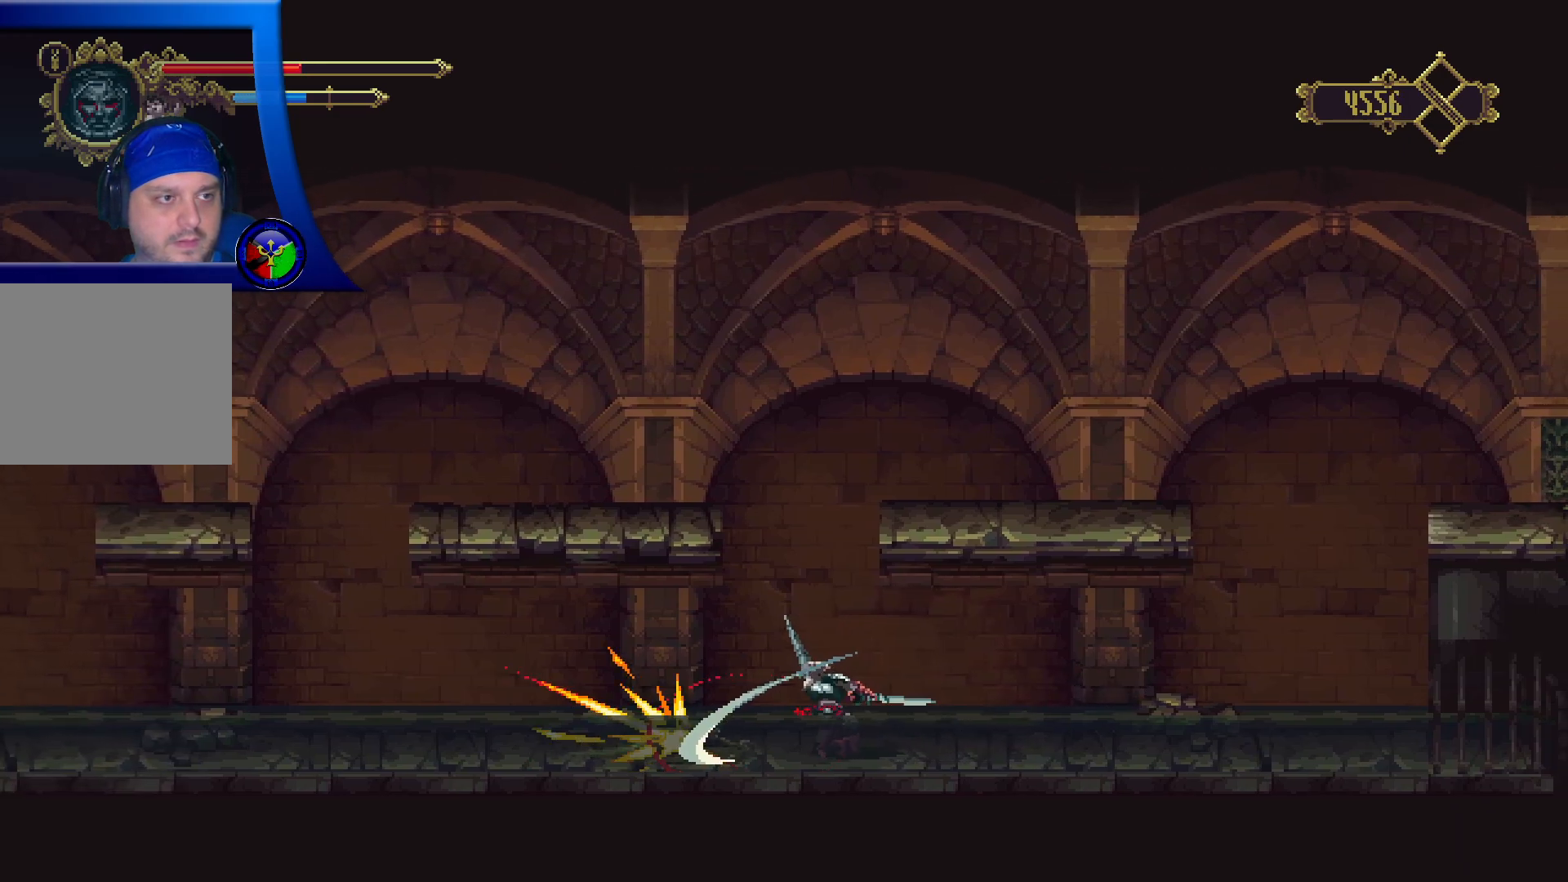
{"buttons": ["R2", "DPAD_LEFT"], "left_stick": "center", "right_stick": "center", "events": [[100, "DPAD_LEFT", "down"], [117, "DPAD_DOWN", "up"], [383, "R2", "down"]]}
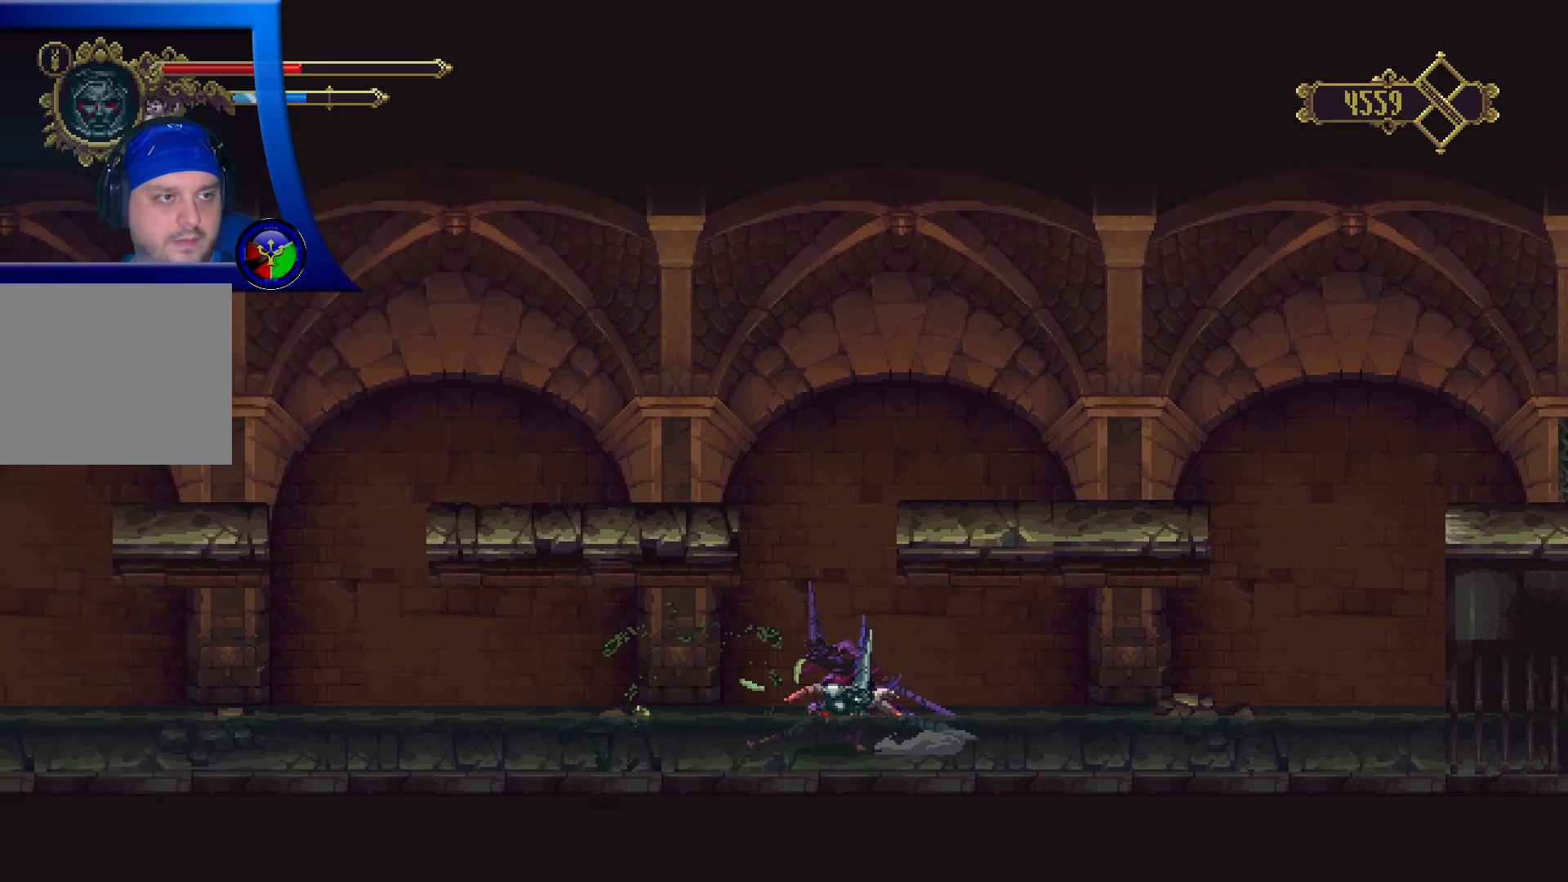
{"buttons": ["DPAD_LEFT"], "left_stick": "center", "right_stick": "center", "events": [[83, "R2", "up"]]}
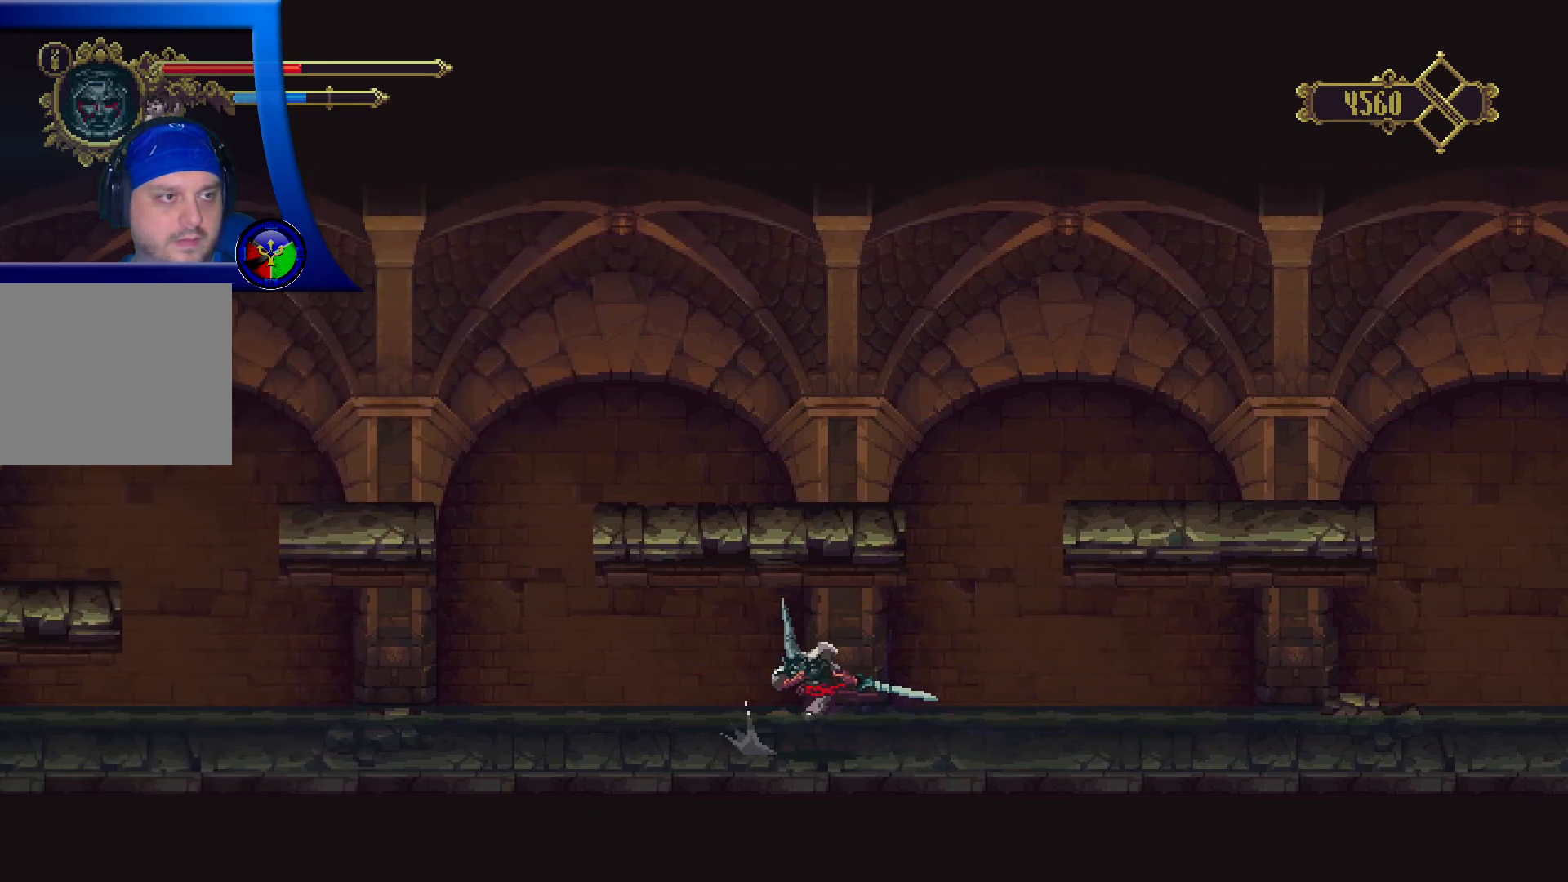
{"buttons": ["DPAD_LEFT"], "left_stick": "center", "right_stick": "center", "events": []}
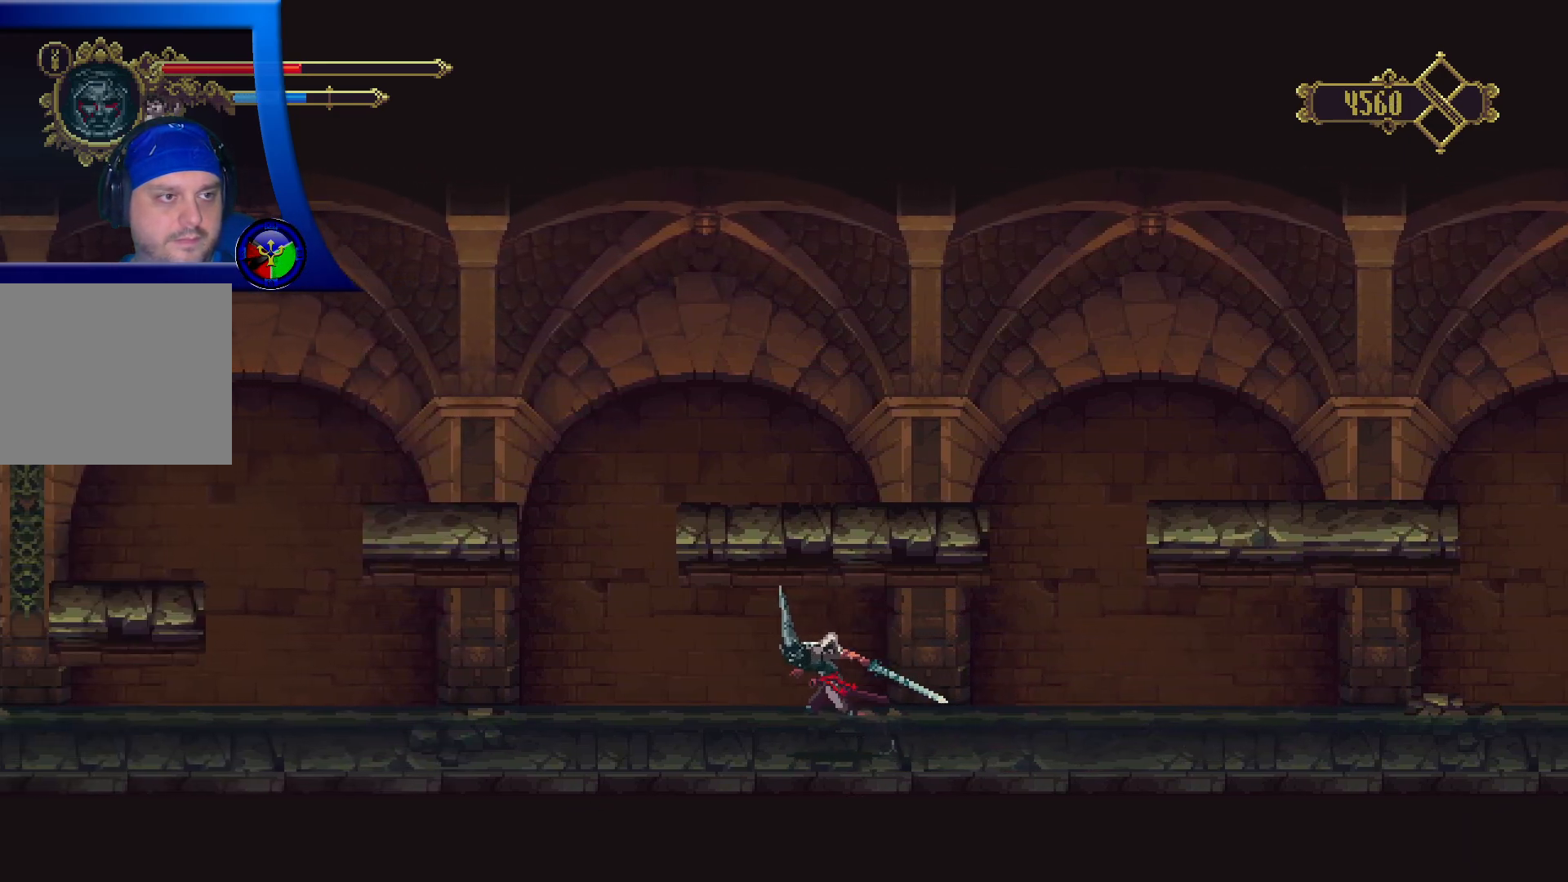
{"buttons": ["DPAD_LEFT"], "left_stick": "center", "right_stick": "center", "events": [[217, "R2", "down"], [483, "R2", "up"]]}
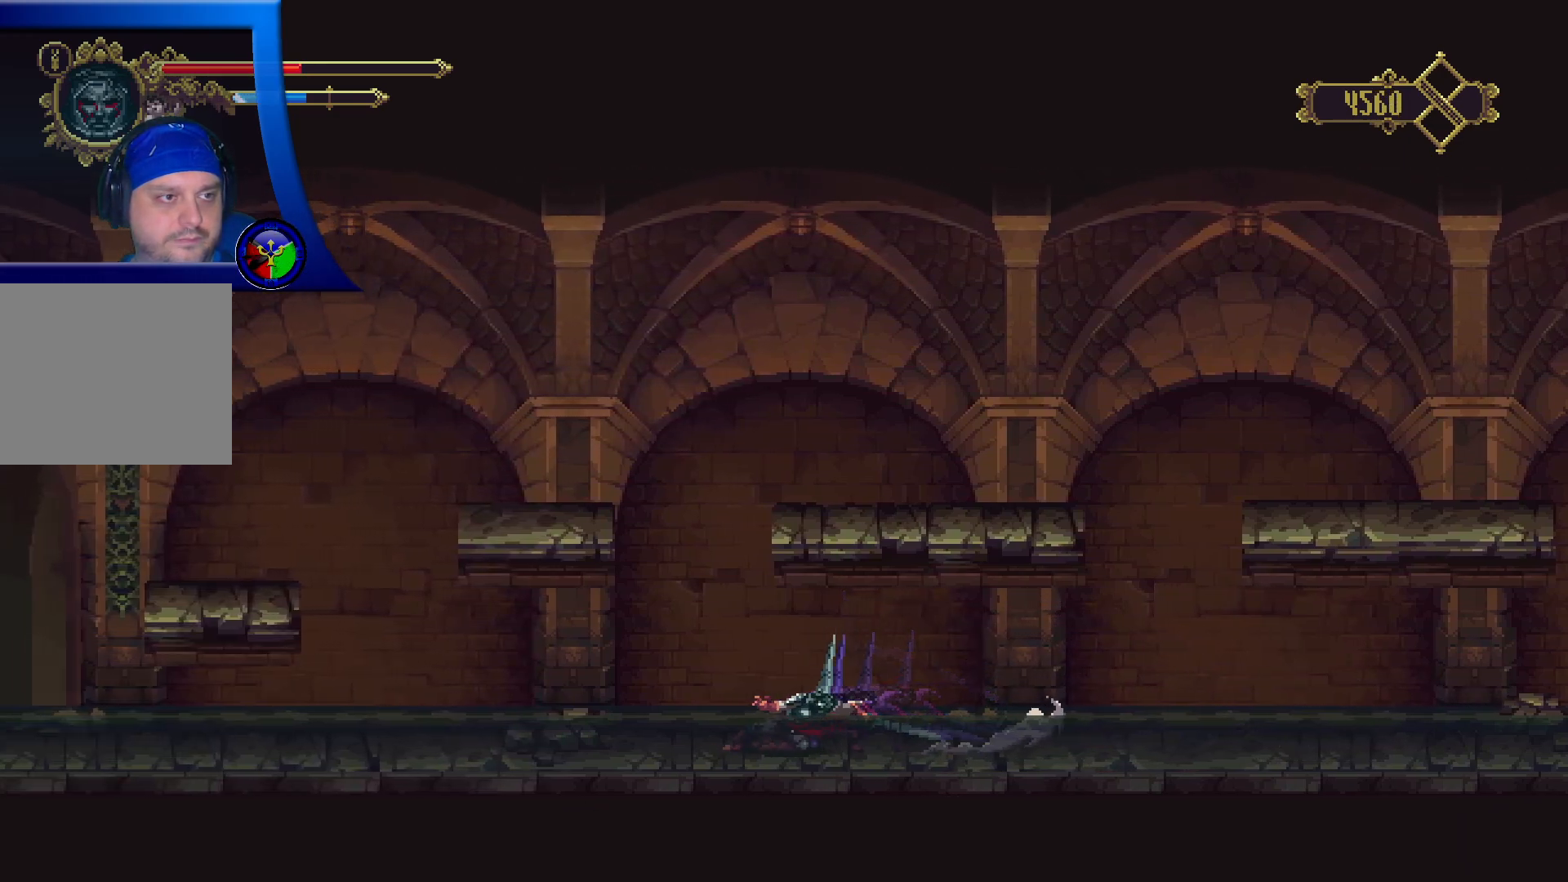
{"buttons": ["DPAD_LEFT"], "left_stick": "center", "right_stick": "center", "events": []}
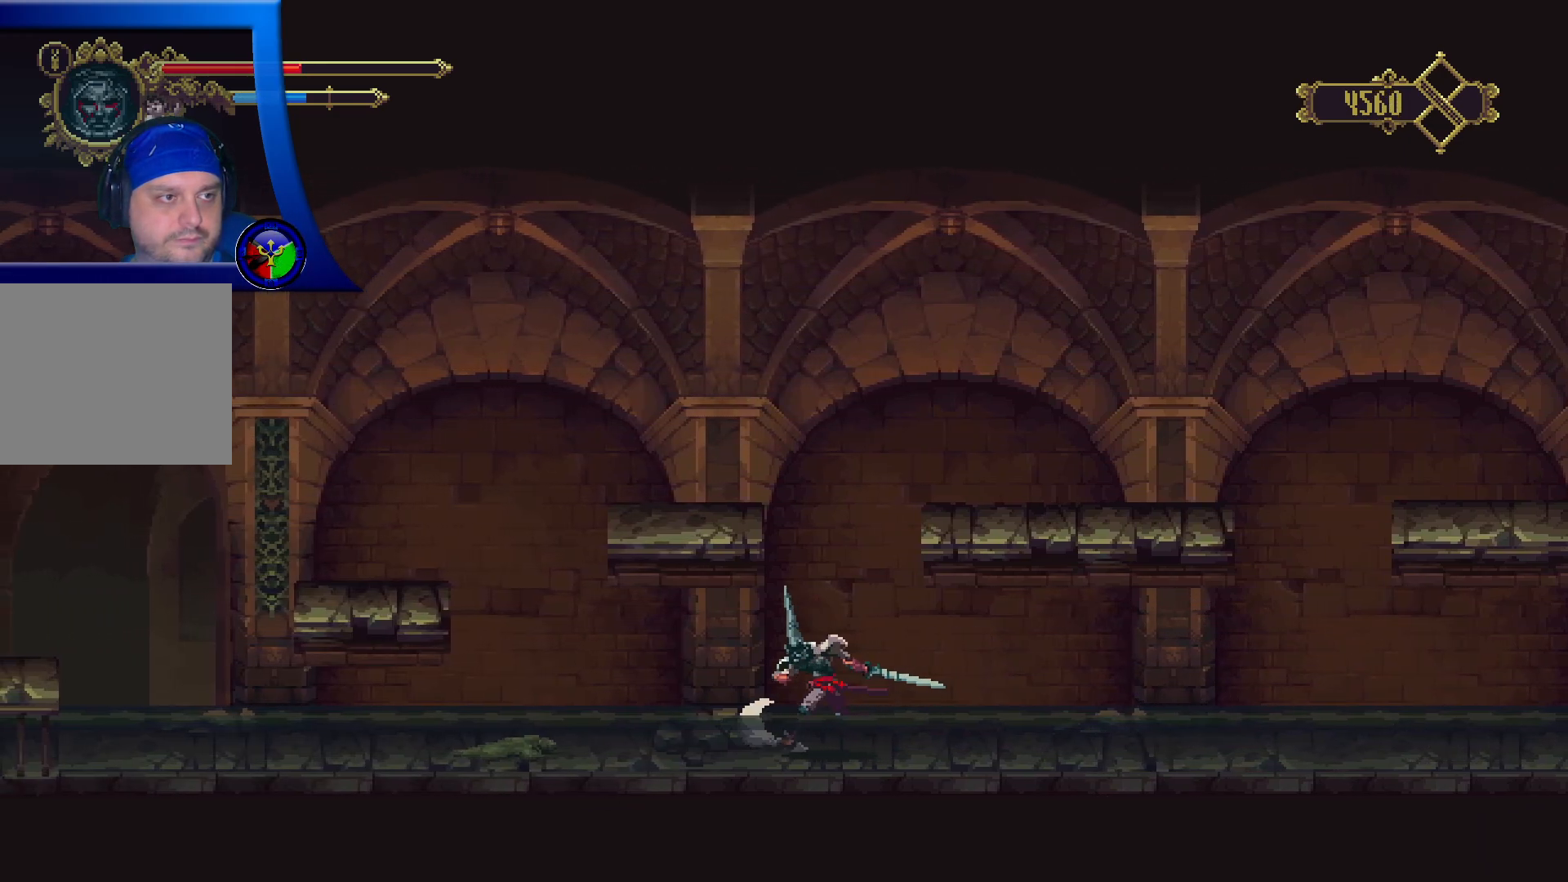
{"buttons": ["DPAD_LEFT"], "left_stick": "center", "right_stick": "center", "events": []}
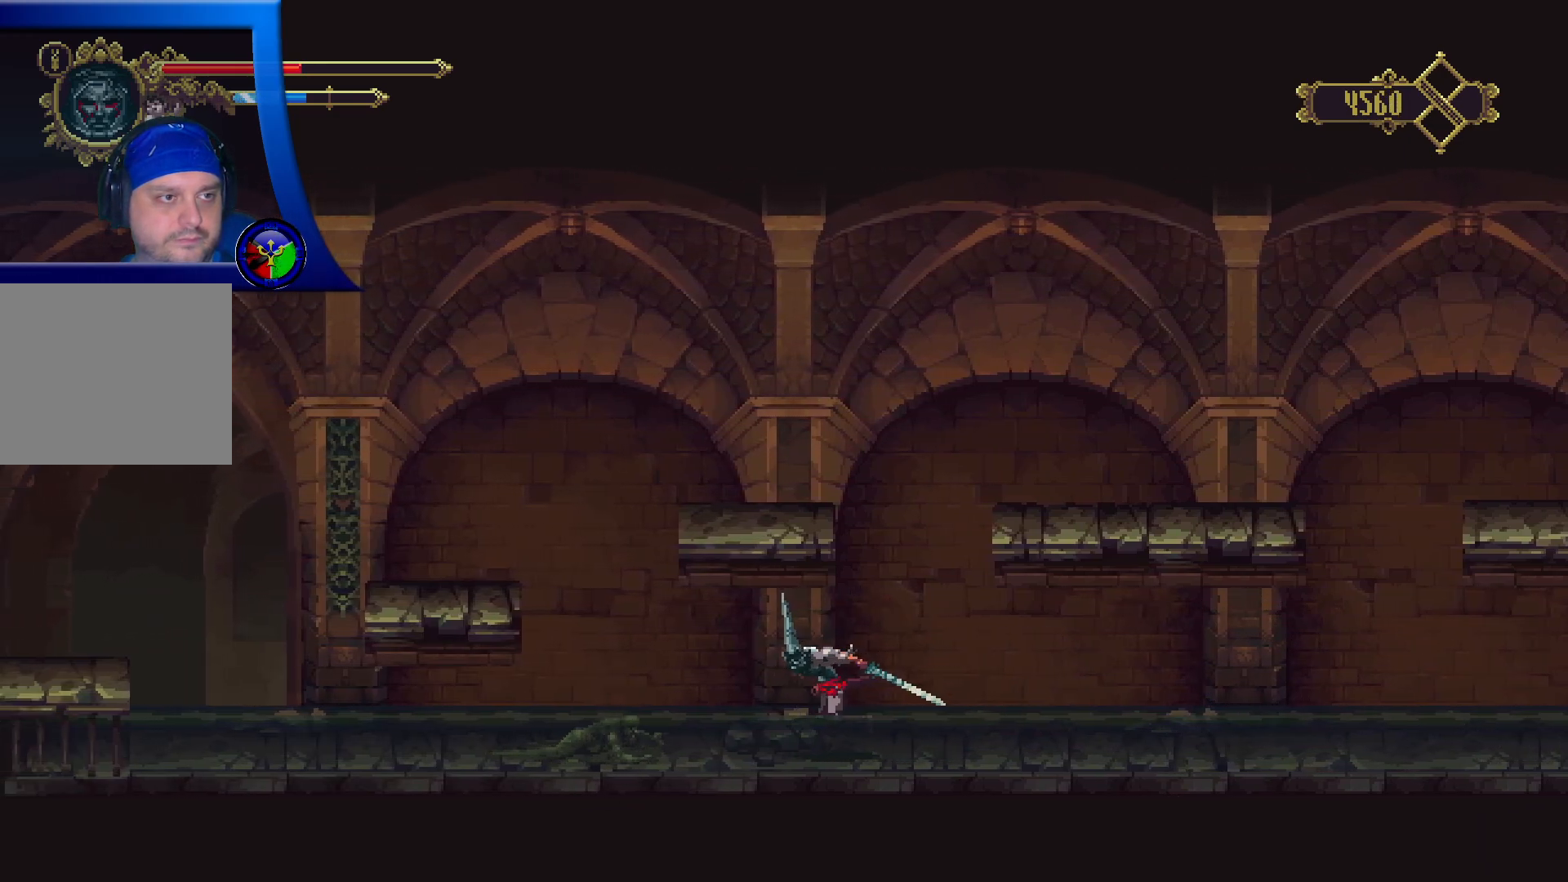
{"buttons": ["DPAD_DOWN"], "left_stick": "center", "right_stick": "center", "events": [[133, "DPAD_DOWN", "down"], [133, "DPAD_LEFT", "up"], [283, "X", "down"], [500, "X", "up"]]}
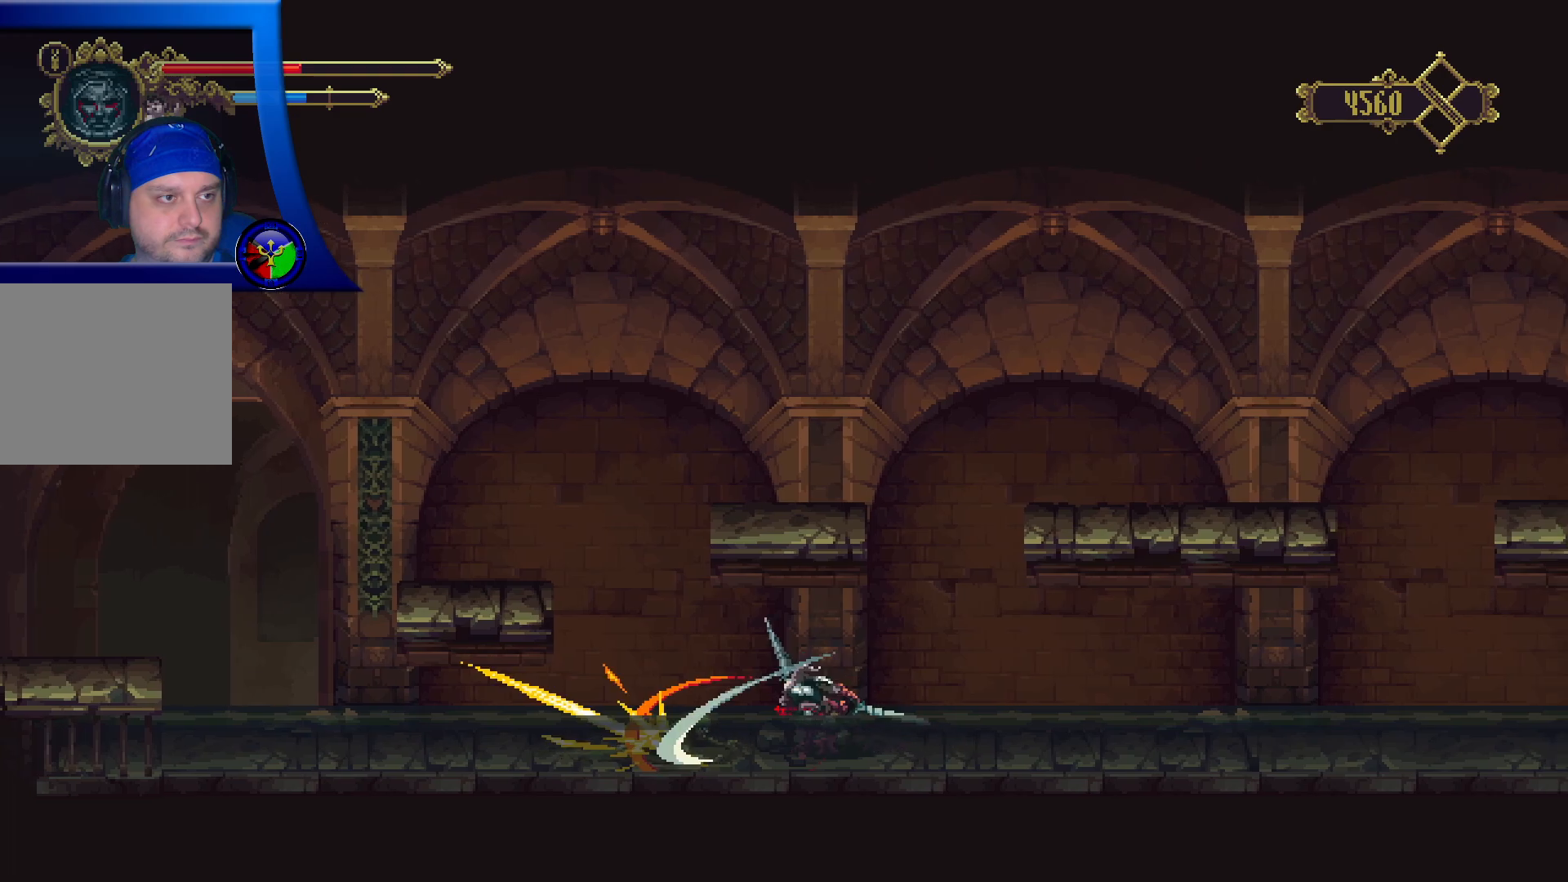
{"buttons": ["R2", "DPAD_LEFT"], "left_stick": "center", "right_stick": "center", "events": [[233, "DPAD_LEFT", "down"], [250, "DPAD_DOWN", "up"], [417, "R2", "down"]]}
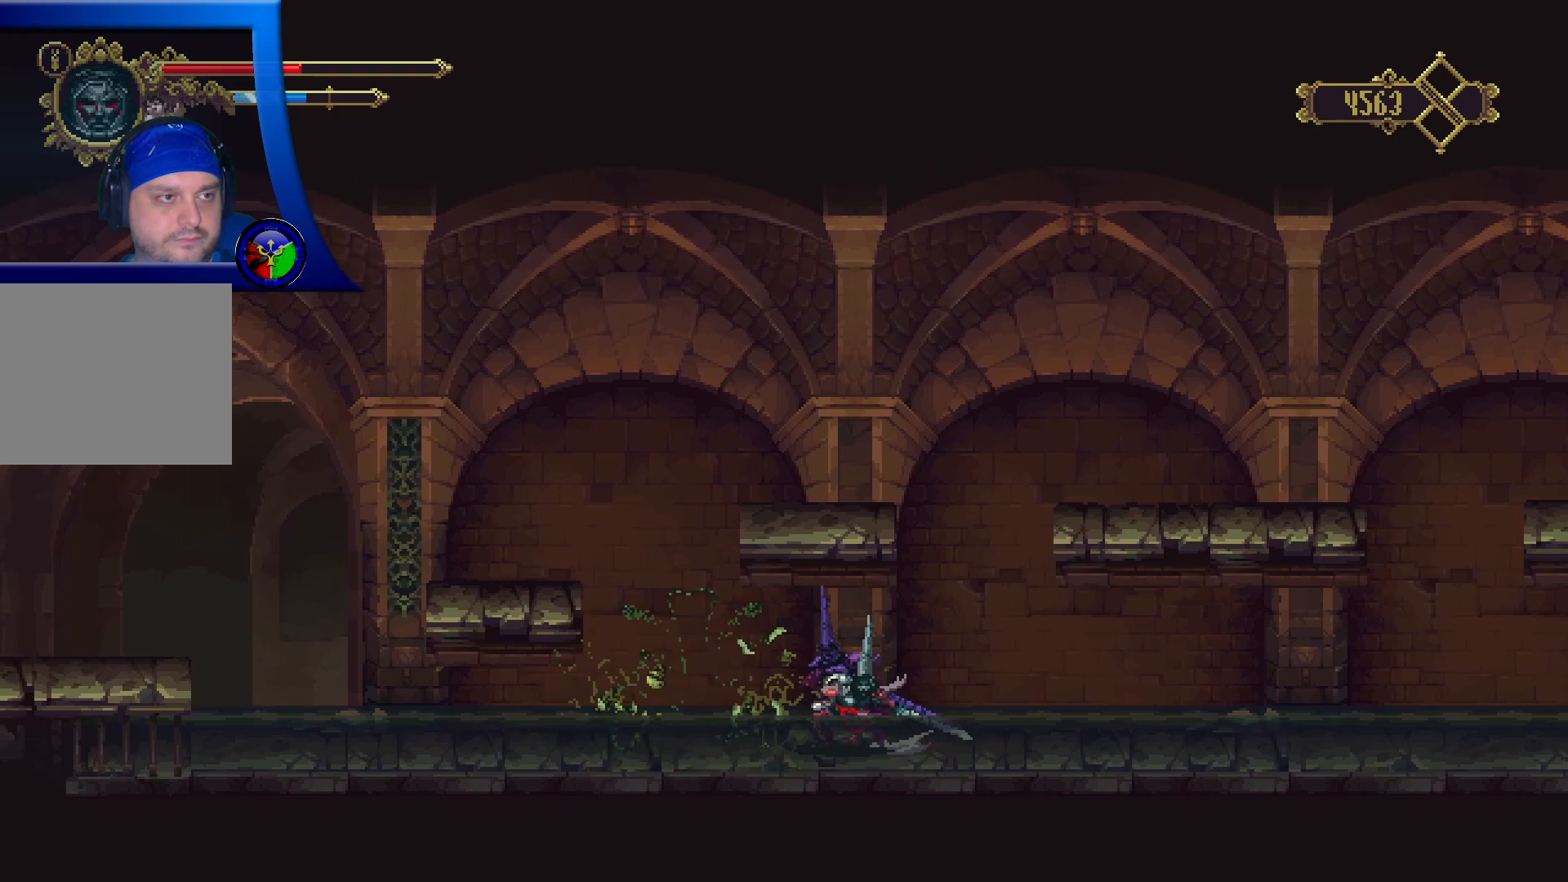
{"buttons": ["DPAD_LEFT"], "left_stick": "center", "right_stick": "center", "events": [[400, "R2", "up"]]}
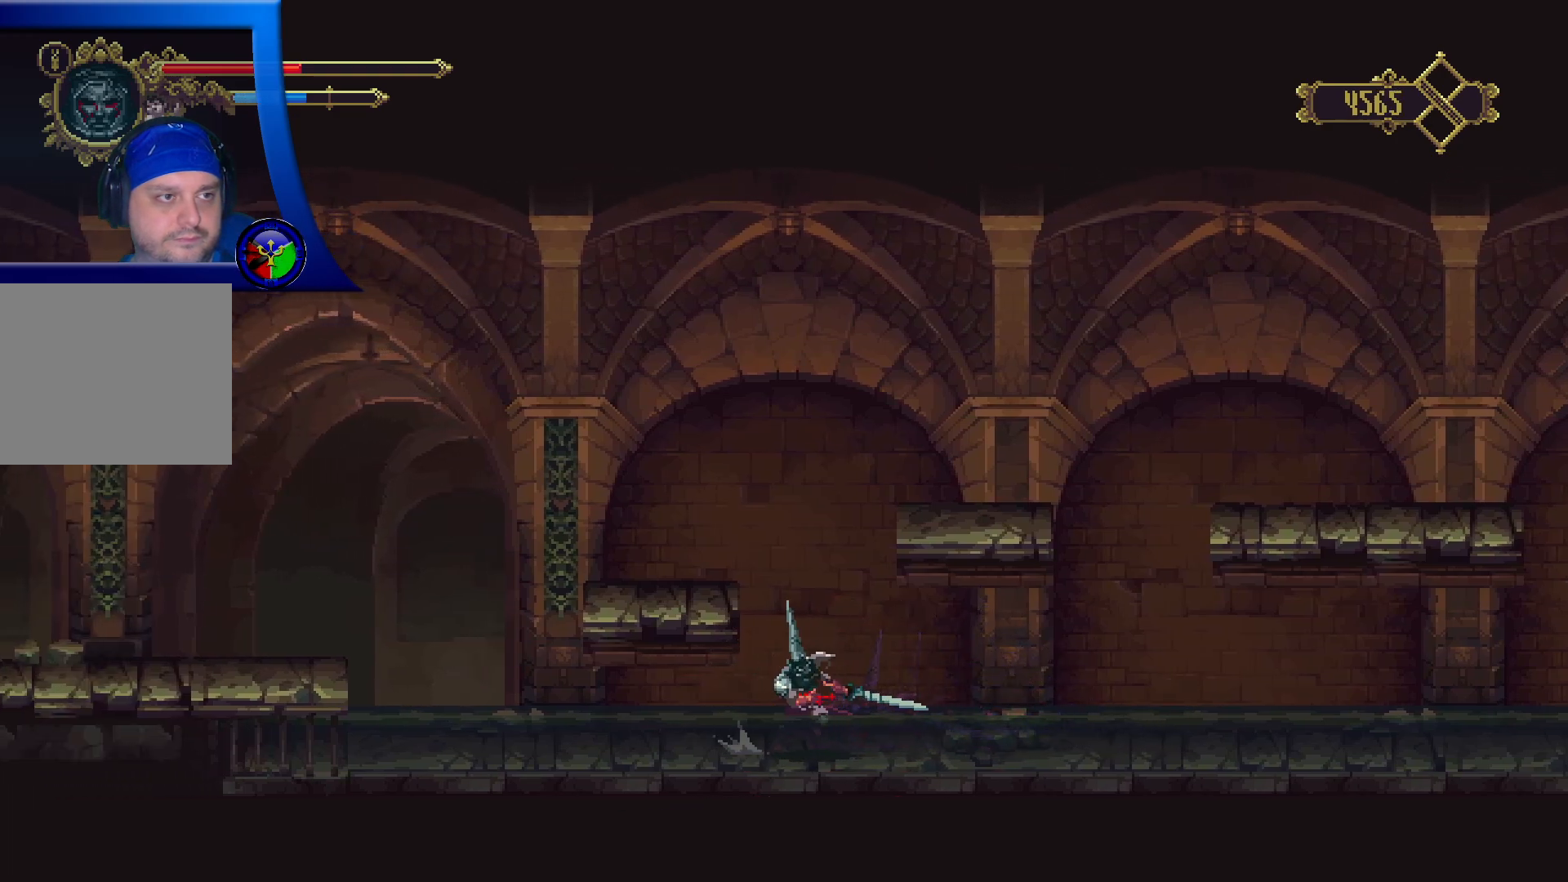
{"buttons": ["R2", "DPAD_LEFT"], "left_stick": "center", "right_stick": "center", "events": [[267, "R2", "down"]]}
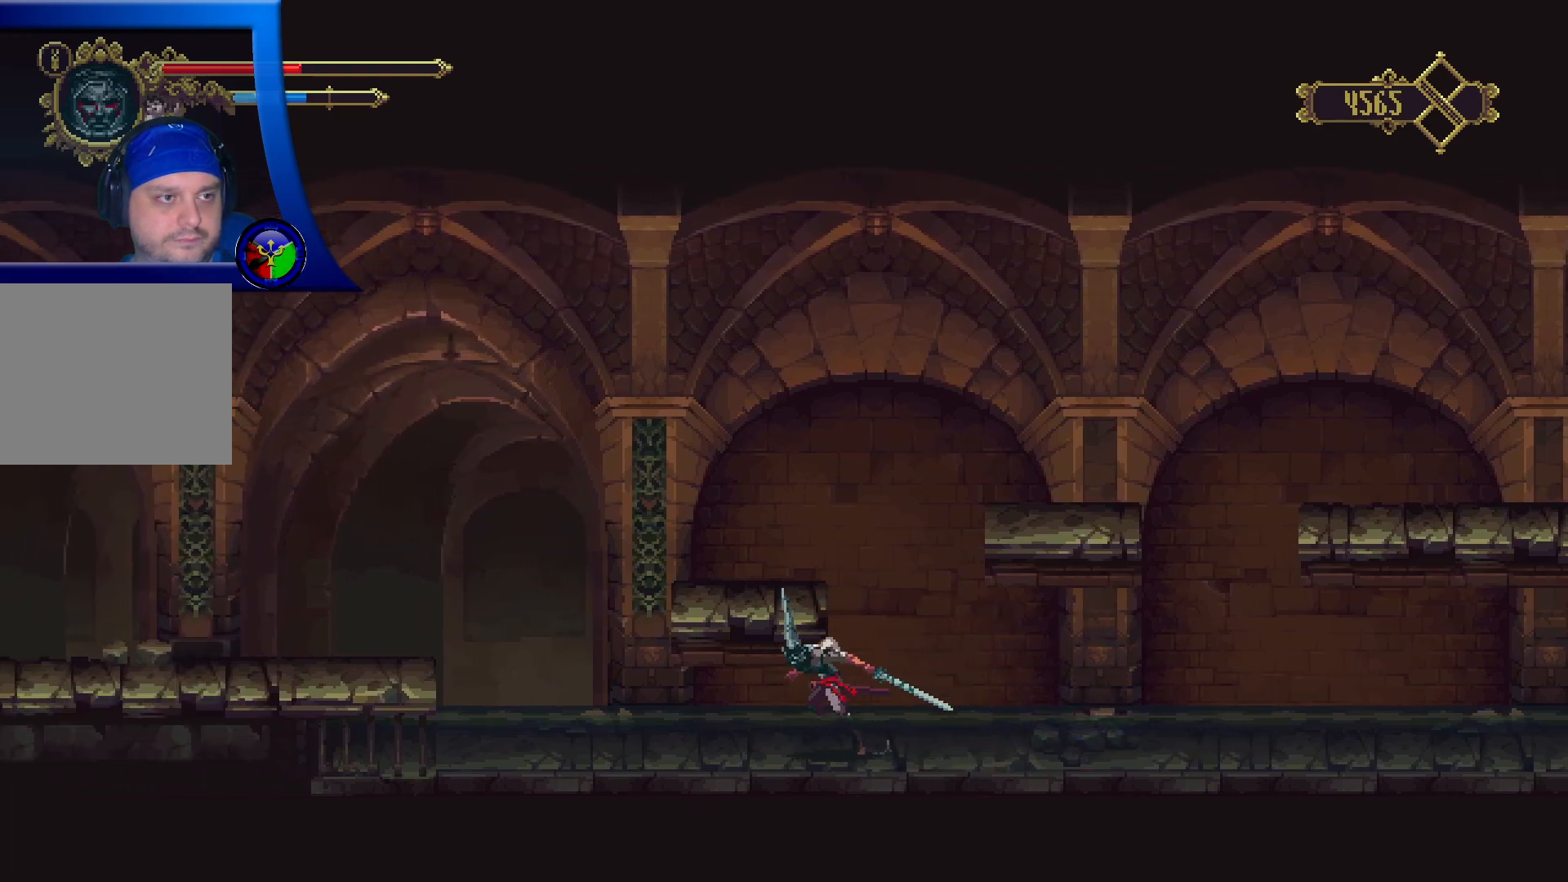
{"buttons": ["R2", "DPAD_LEFT"], "left_stick": "center", "right_stick": "center", "events": [[183, "R2", "up"], [417, "R2", "down"]]}
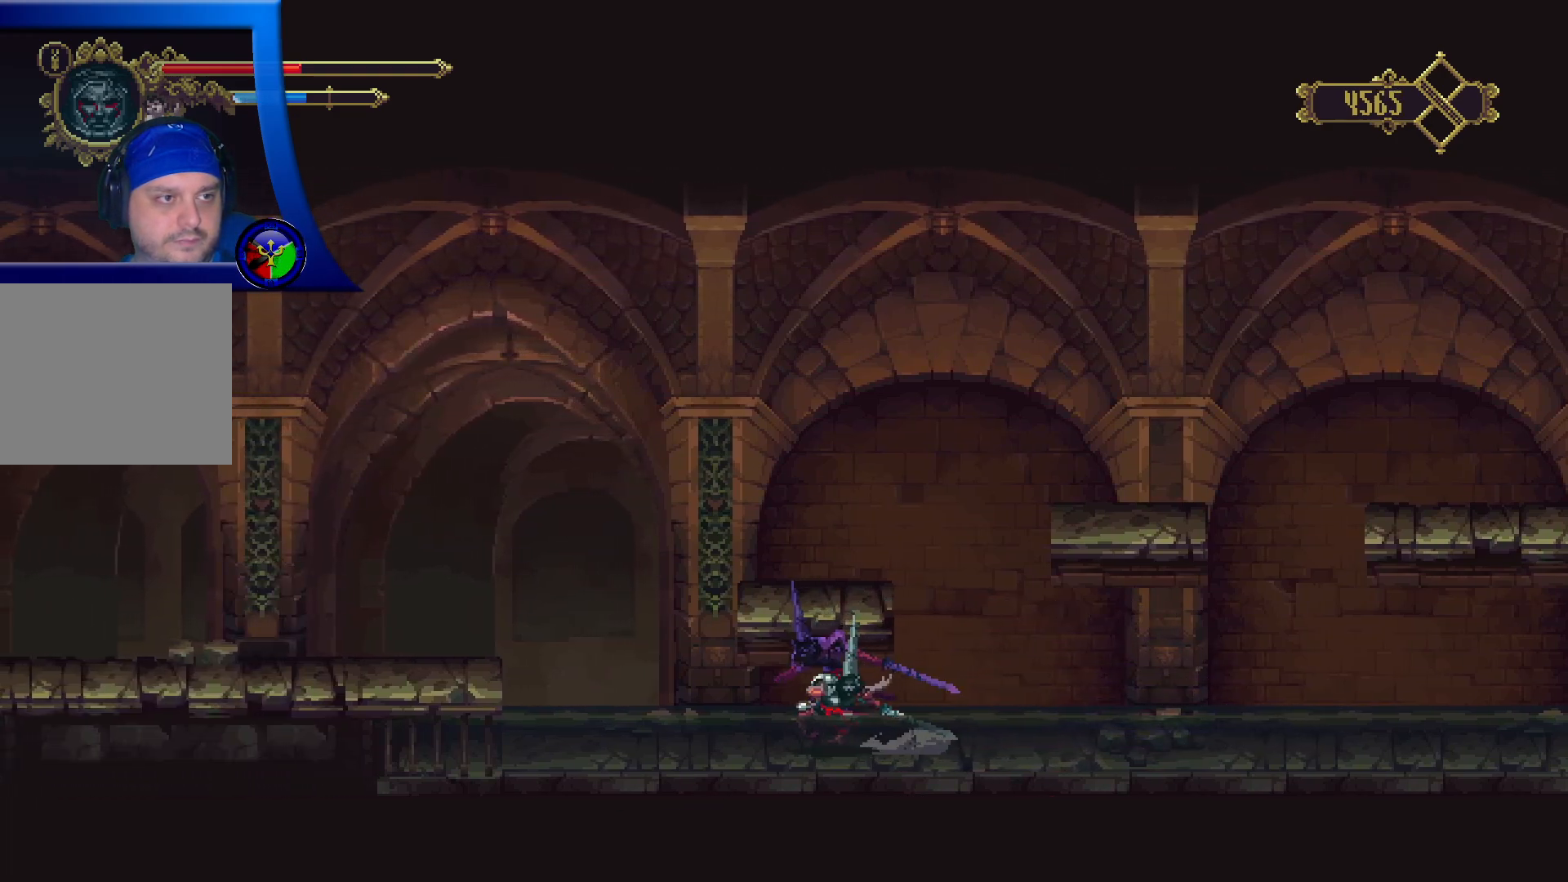
{"buttons": ["DPAD_LEFT"], "left_stick": "center", "right_stick": "center", "events": [[200, "R2", "up"]]}
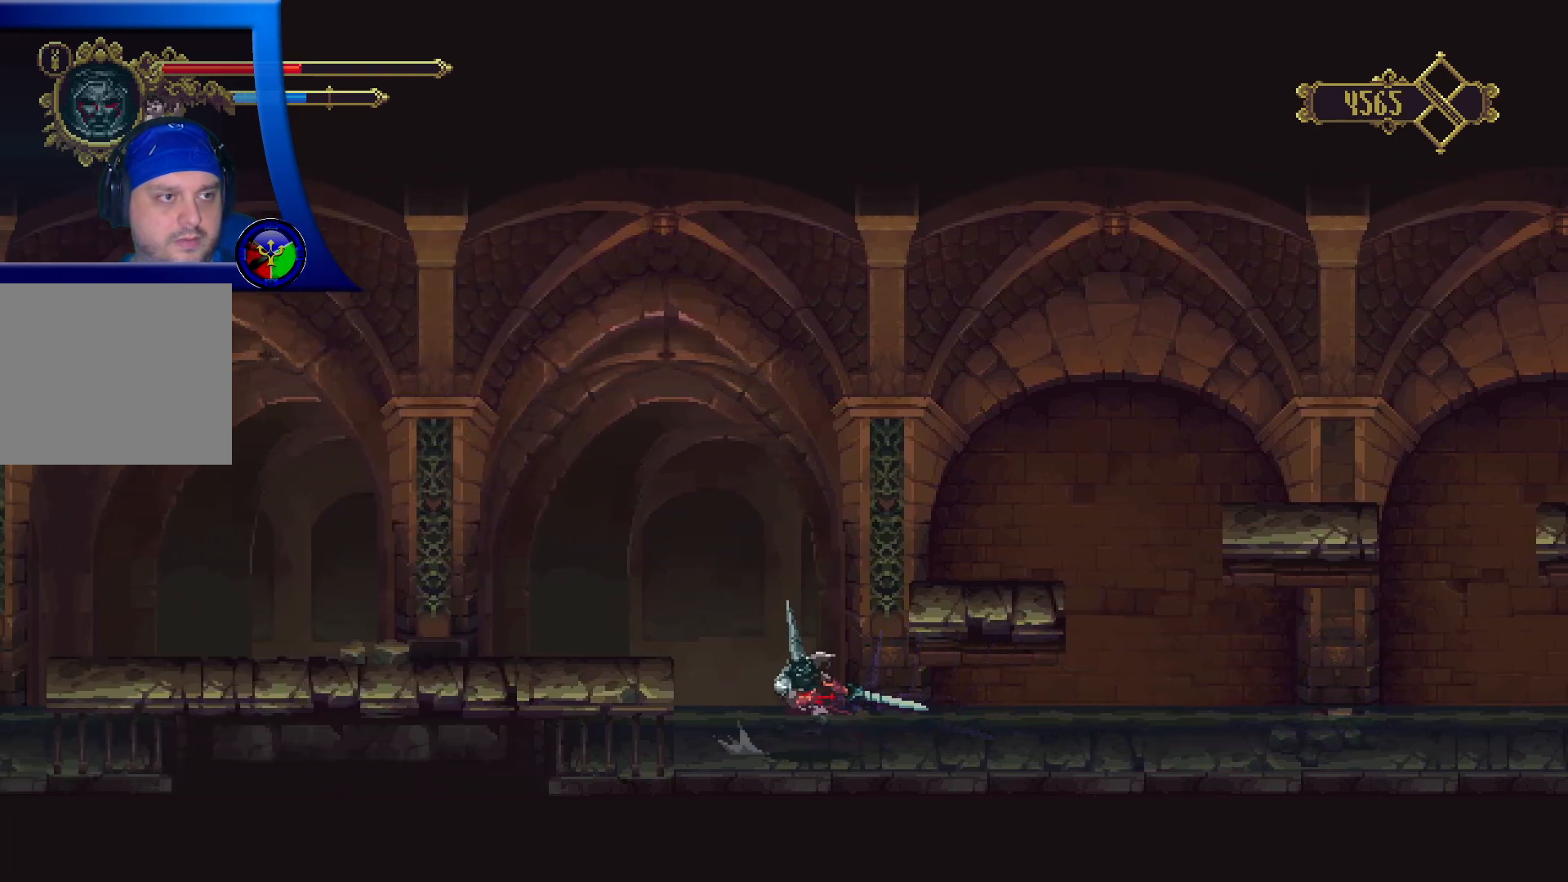
{"buttons": ["DPAD_LEFT"], "left_stick": "center", "right_stick": "center", "events": [[233, "A", "down"], [450, "A", "up"]]}
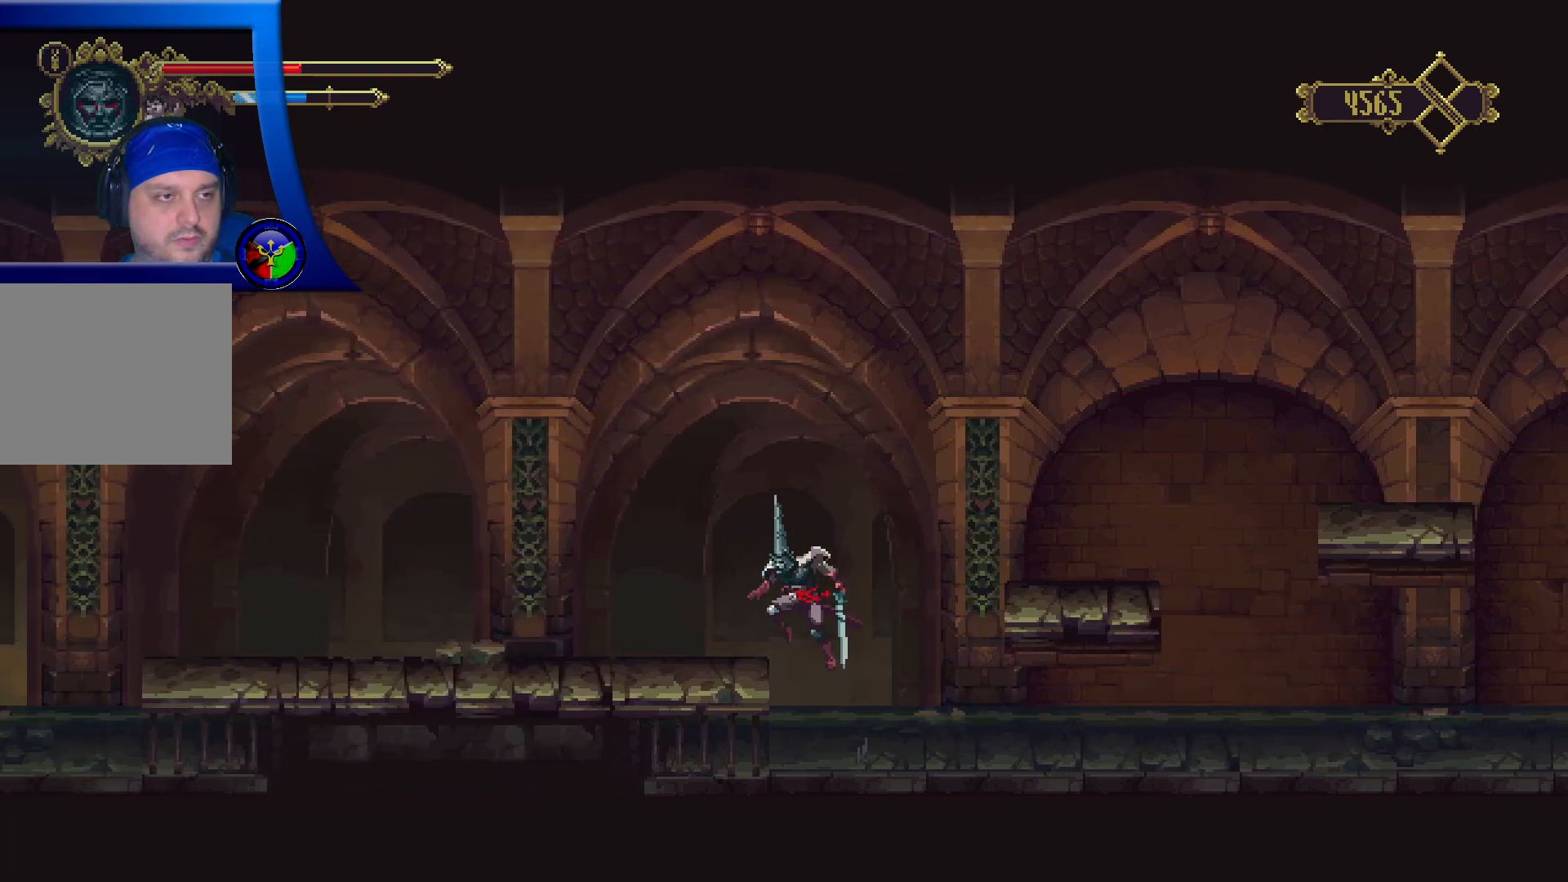
{"buttons": ["DPAD_RIGHT"], "left_stick": "center", "right_stick": "center", "events": [[167, "DPAD_LEFT", "up"], [317, "DPAD_RIGHT", "down"]]}
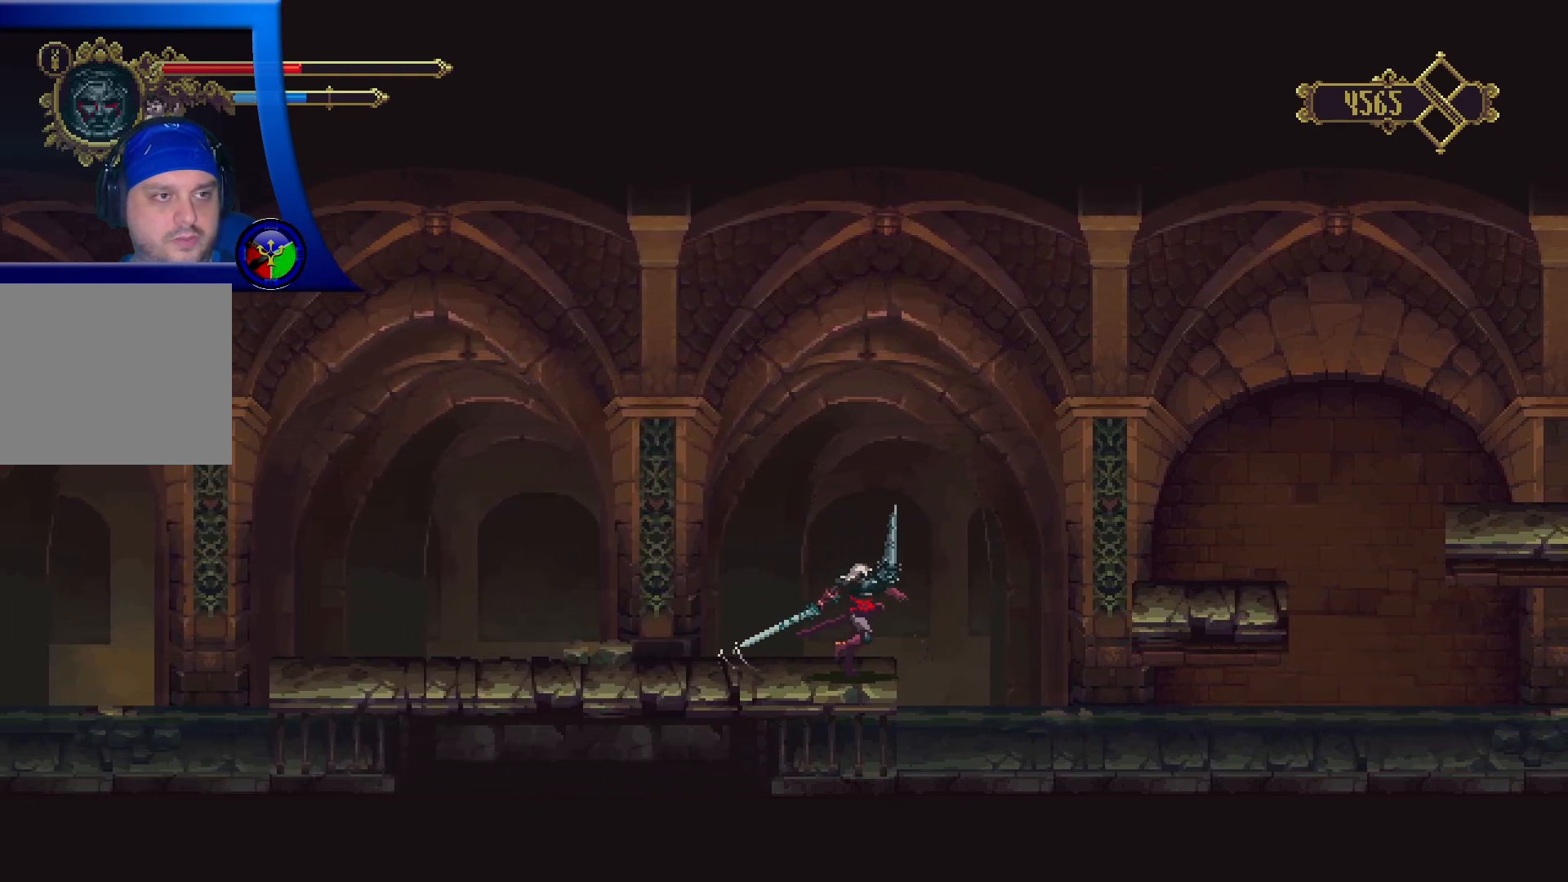
{"buttons": ["A", "DPAD_RIGHT"], "left_stick": "center", "right_stick": "center", "events": [[117, "A", "down"]]}
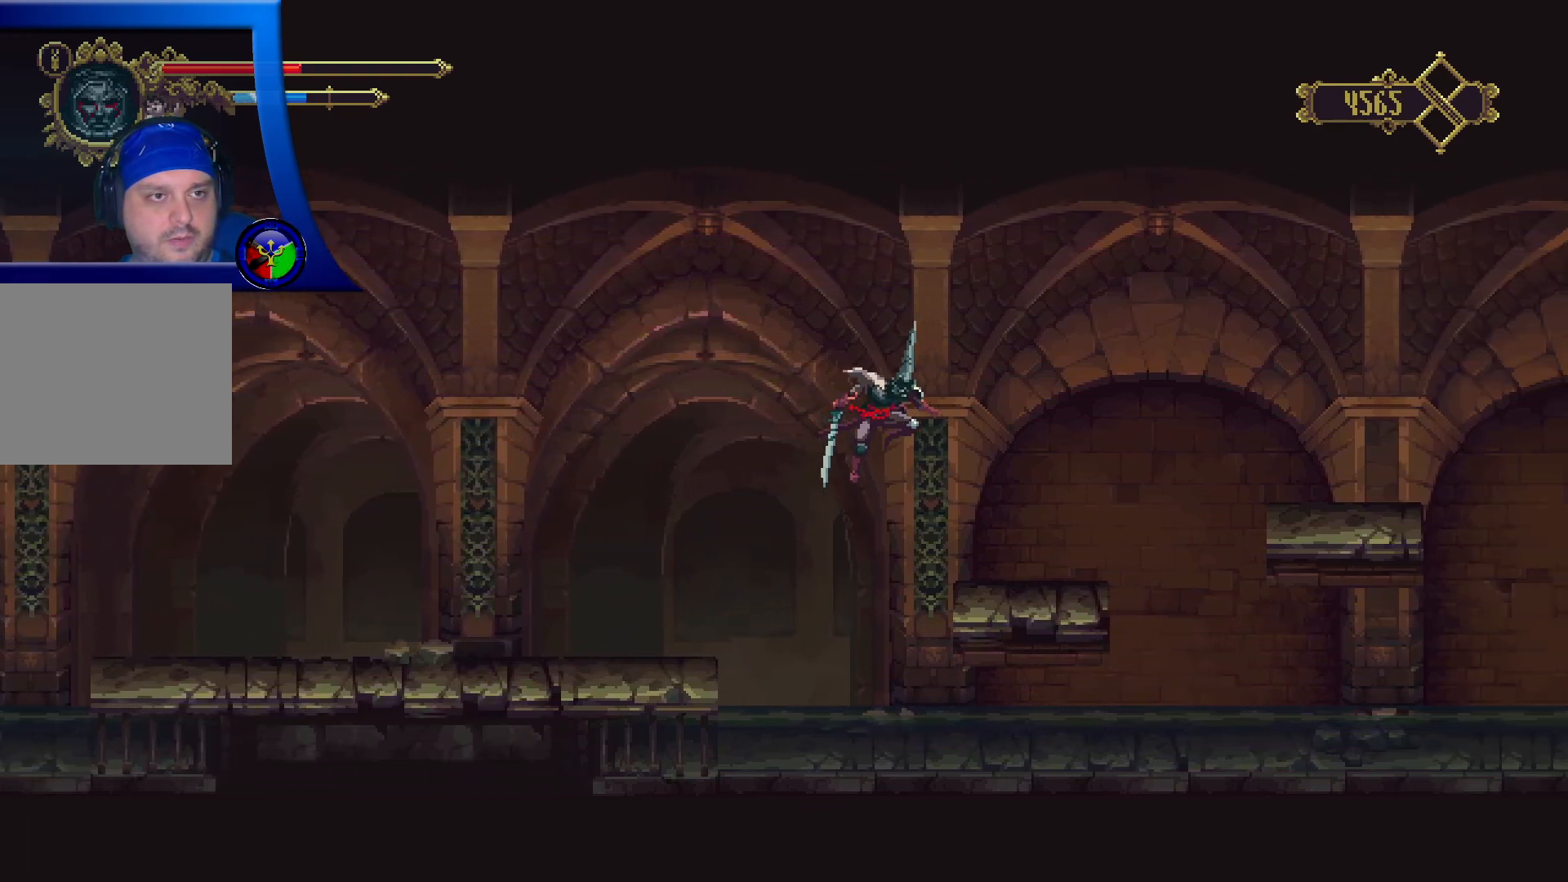
{"buttons": ["A", "DPAD_RIGHT"], "left_stick": "center", "right_stick": "center", "events": [[50, "A", "up"], [483, "A", "down"]]}
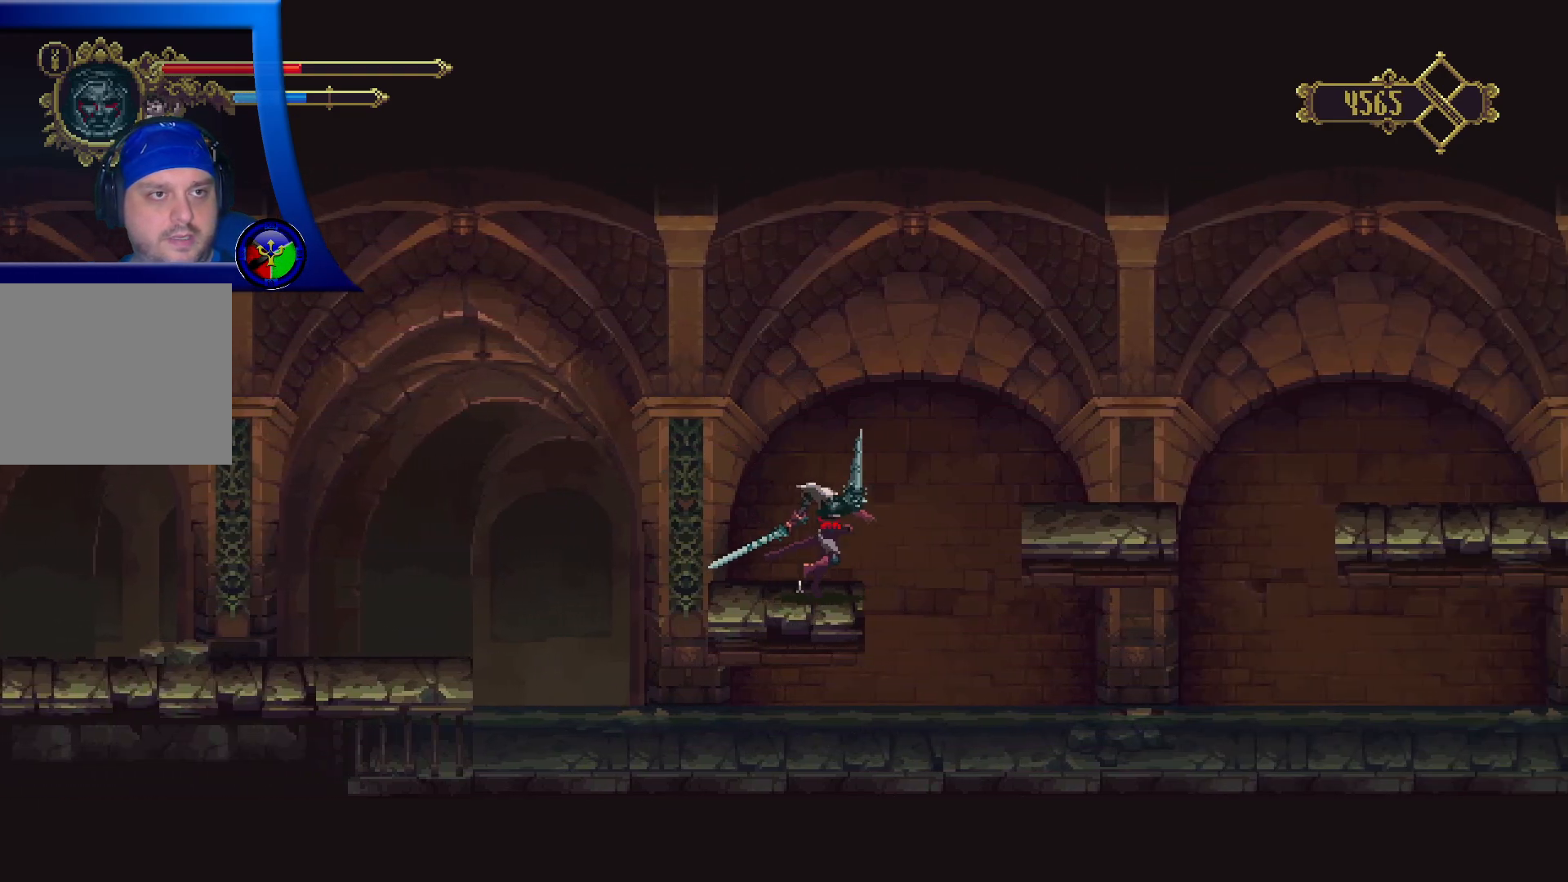
{"buttons": ["DPAD_RIGHT"], "left_stick": "center", "right_stick": "center", "events": [[333, "A", "up"]]}
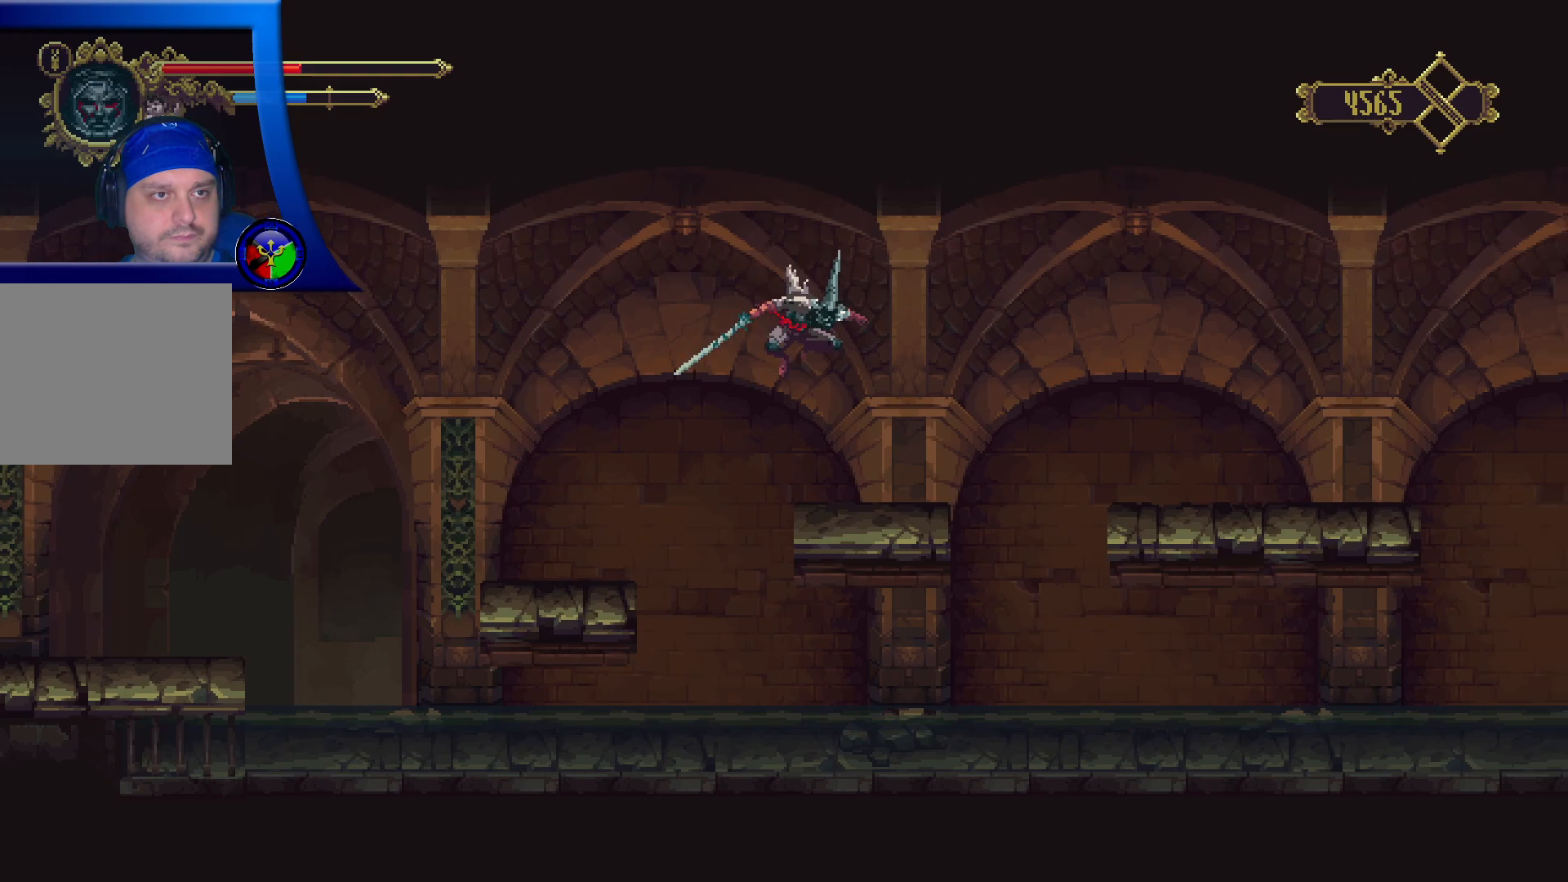
{"buttons": ["A", "DPAD_RIGHT"], "left_stick": "center", "right_stick": "center", "events": [[317, "A", "down"]]}
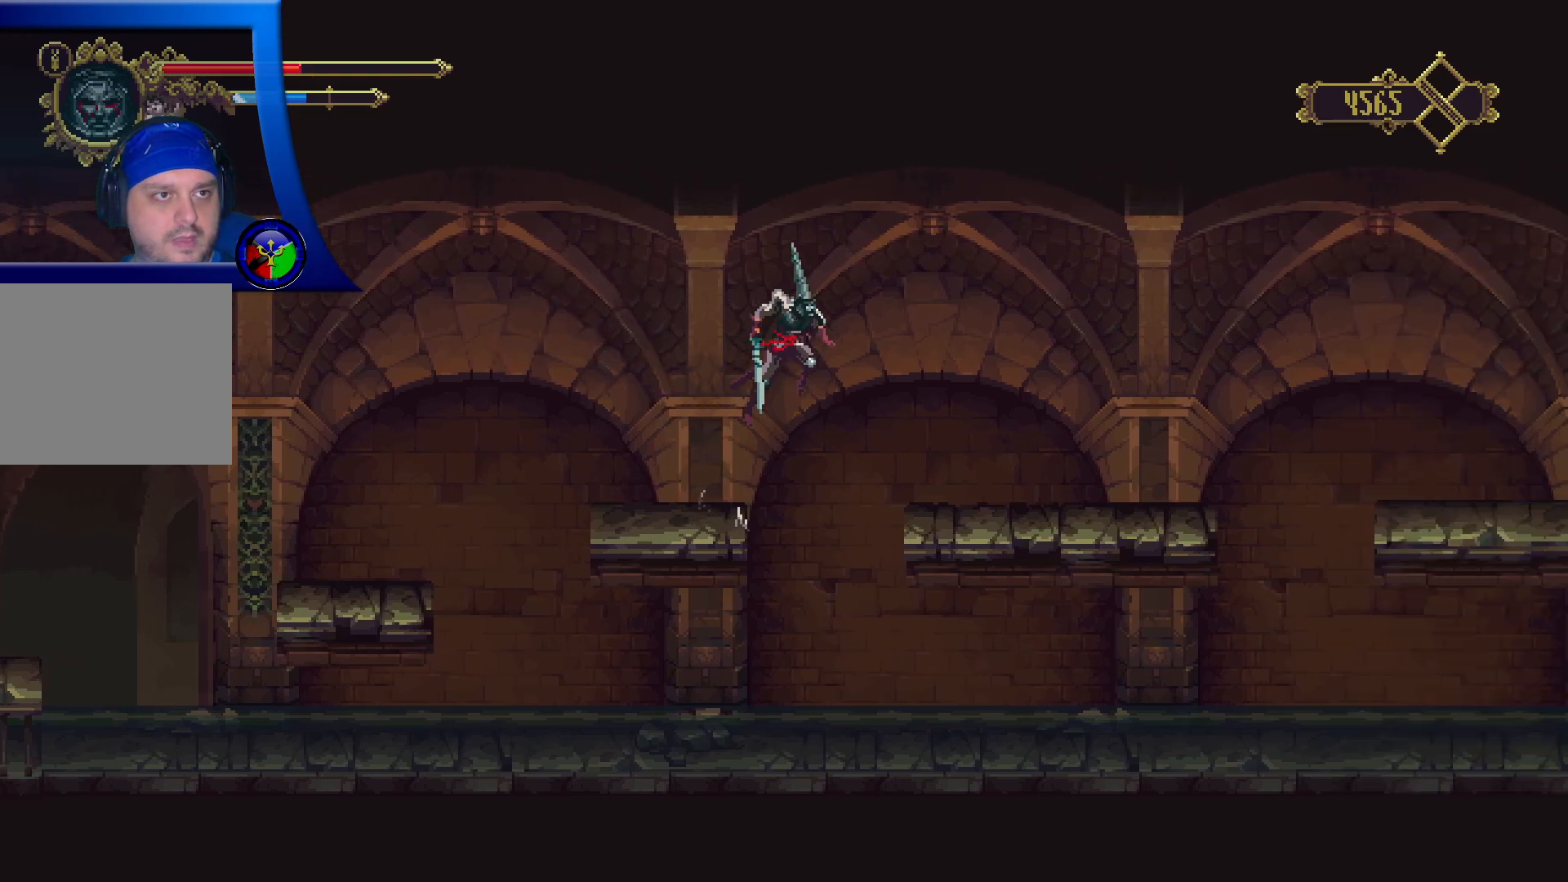
{"buttons": ["DPAD_RIGHT"], "left_stick": "center", "right_stick": "center", "events": [[183, "A", "up"]]}
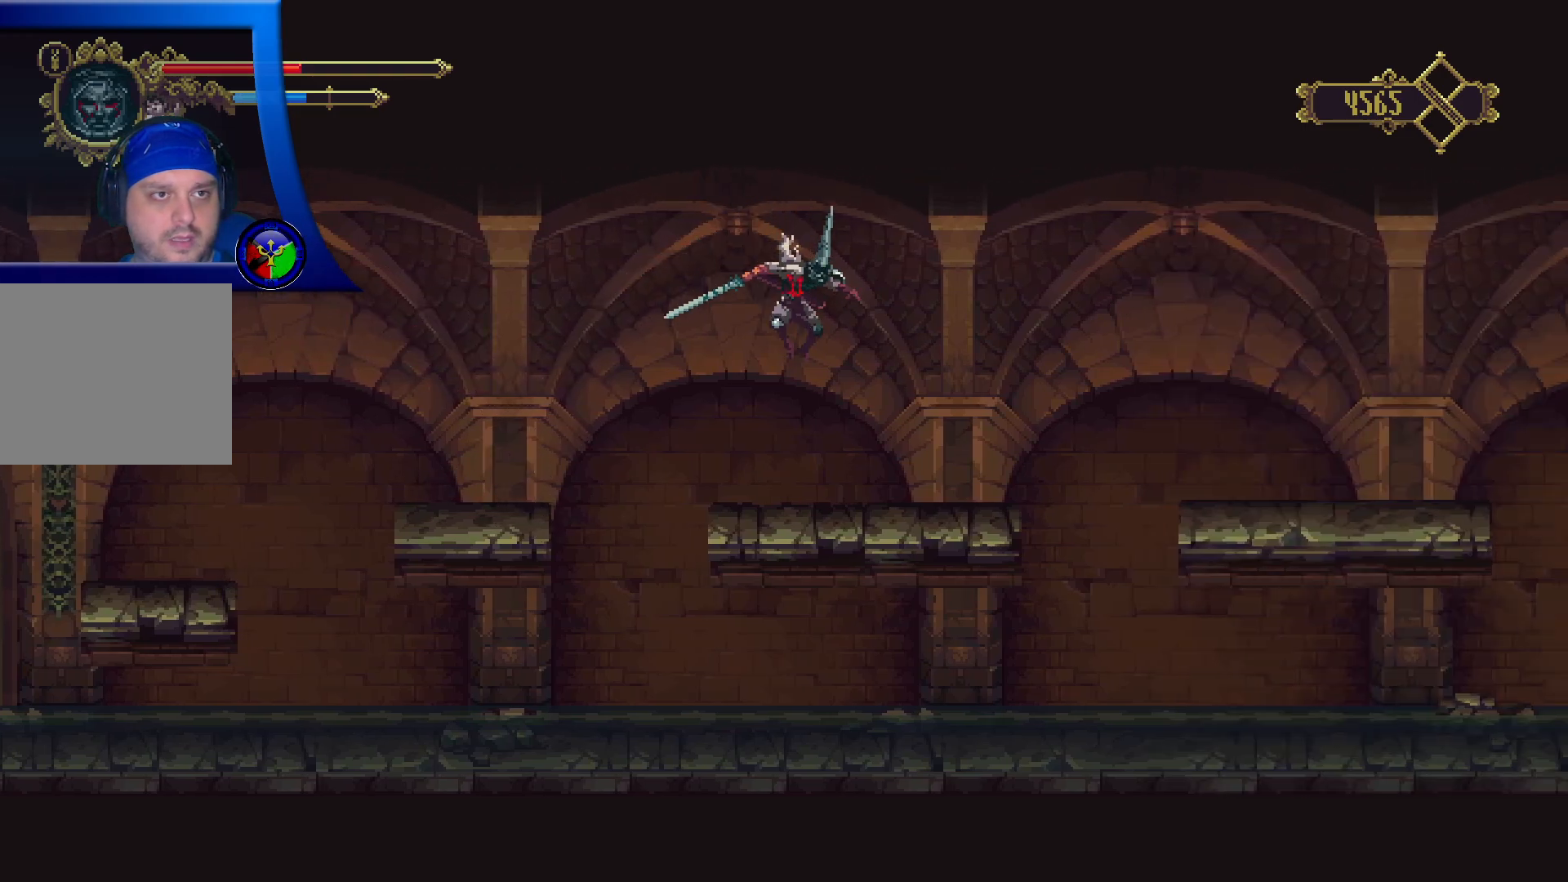
{"buttons": ["A", "DPAD_RIGHT"], "left_stick": "center", "right_stick": "center", "events": [[383, "A", "down"]]}
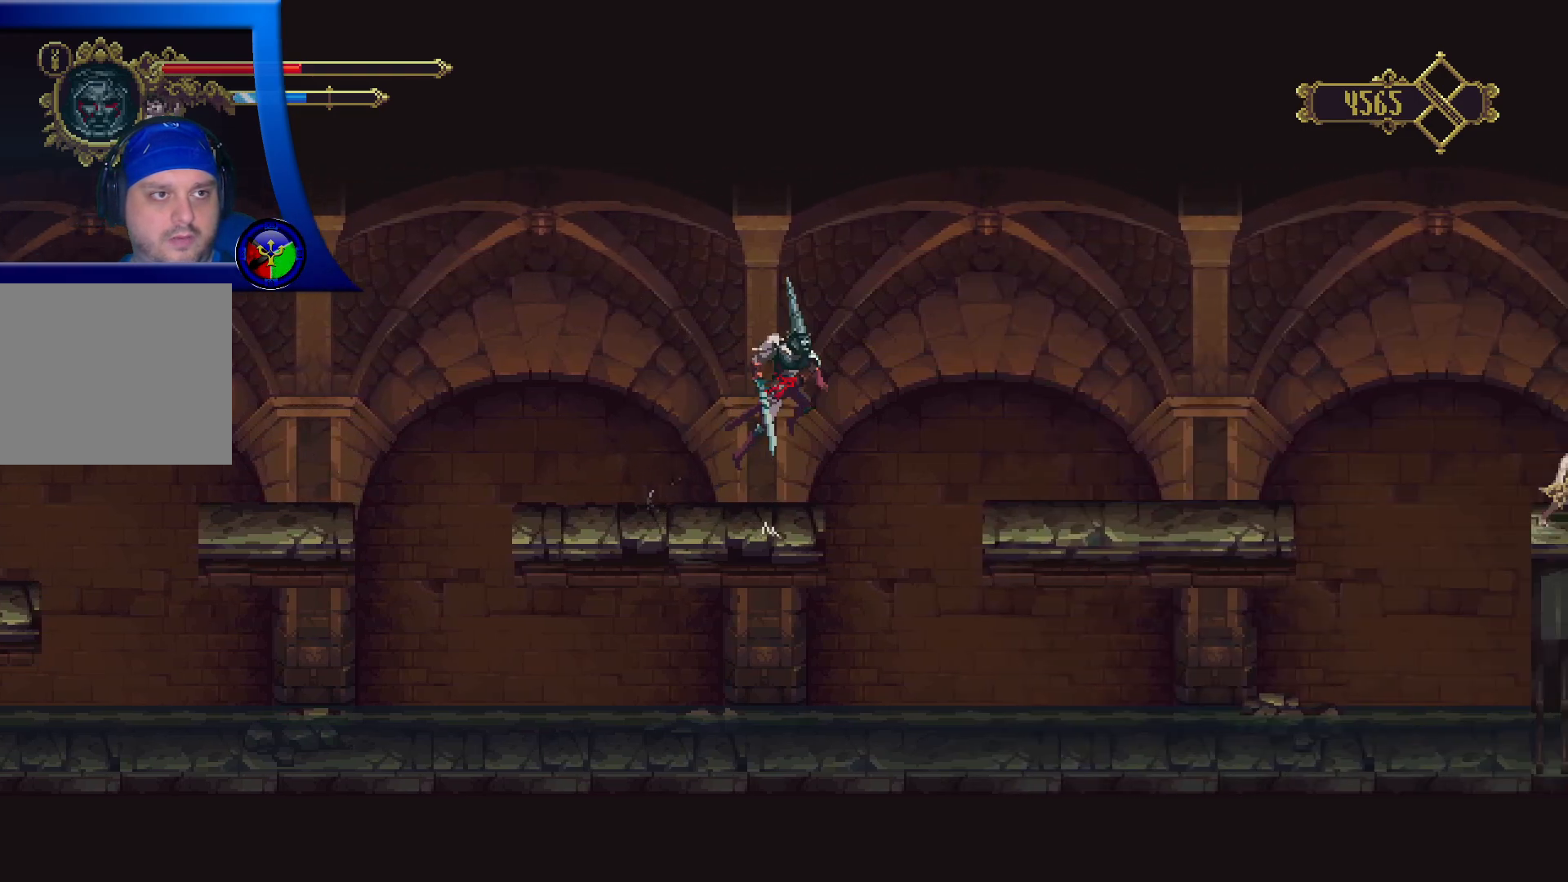
{"buttons": ["DPAD_RIGHT"], "left_stick": "center", "right_stick": "center", "events": [[367, "A", "up"]]}
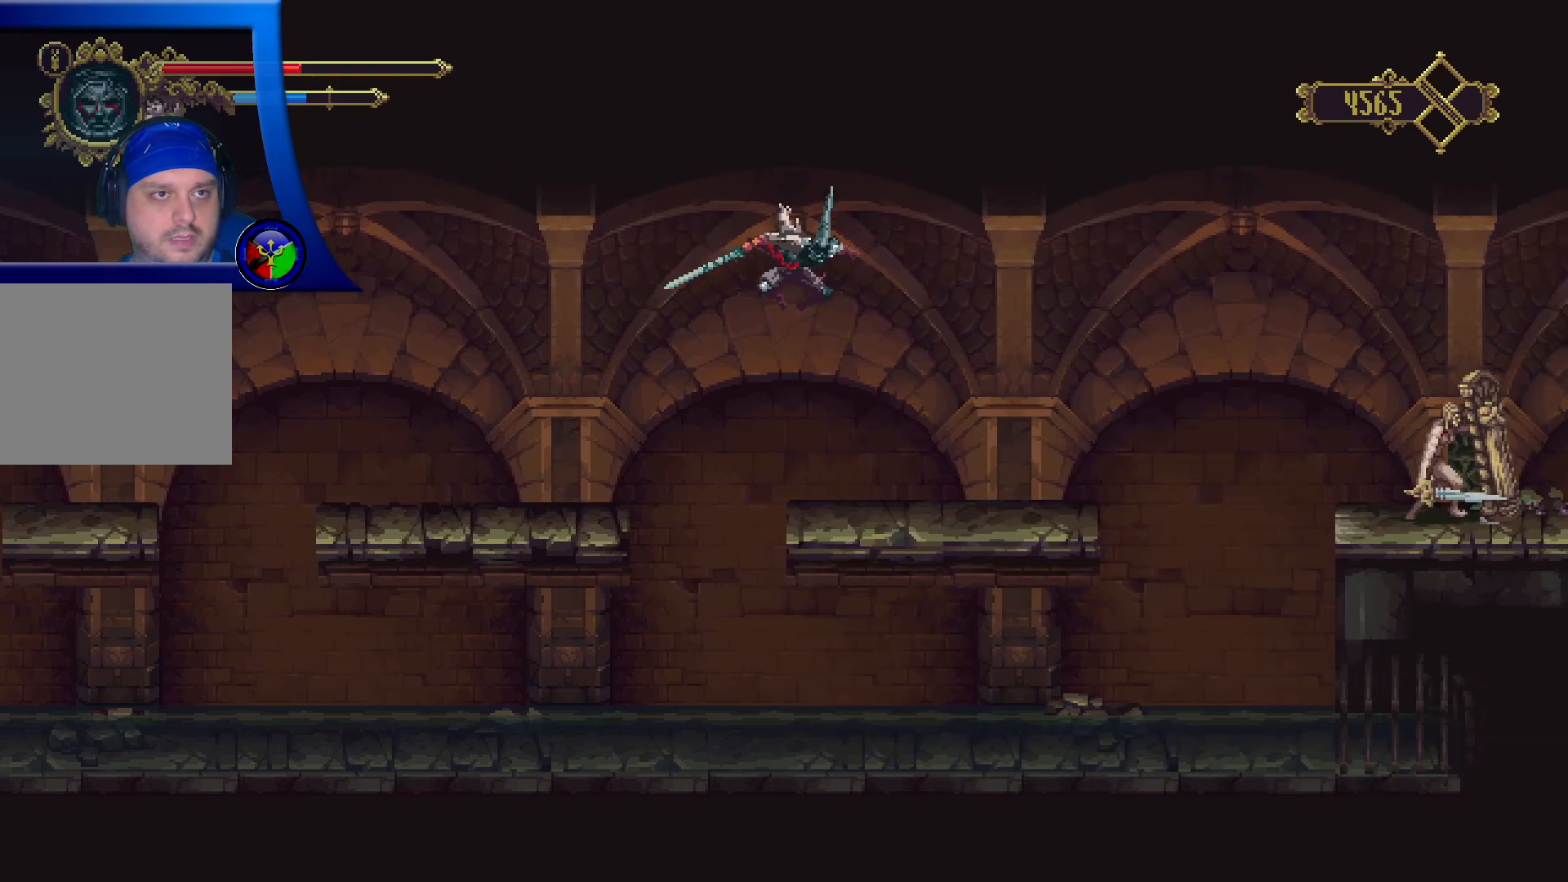
{"buttons": [], "left_stick": "center", "right_stick": "center", "events": [[400, "DPAD_RIGHT", "up"]]}
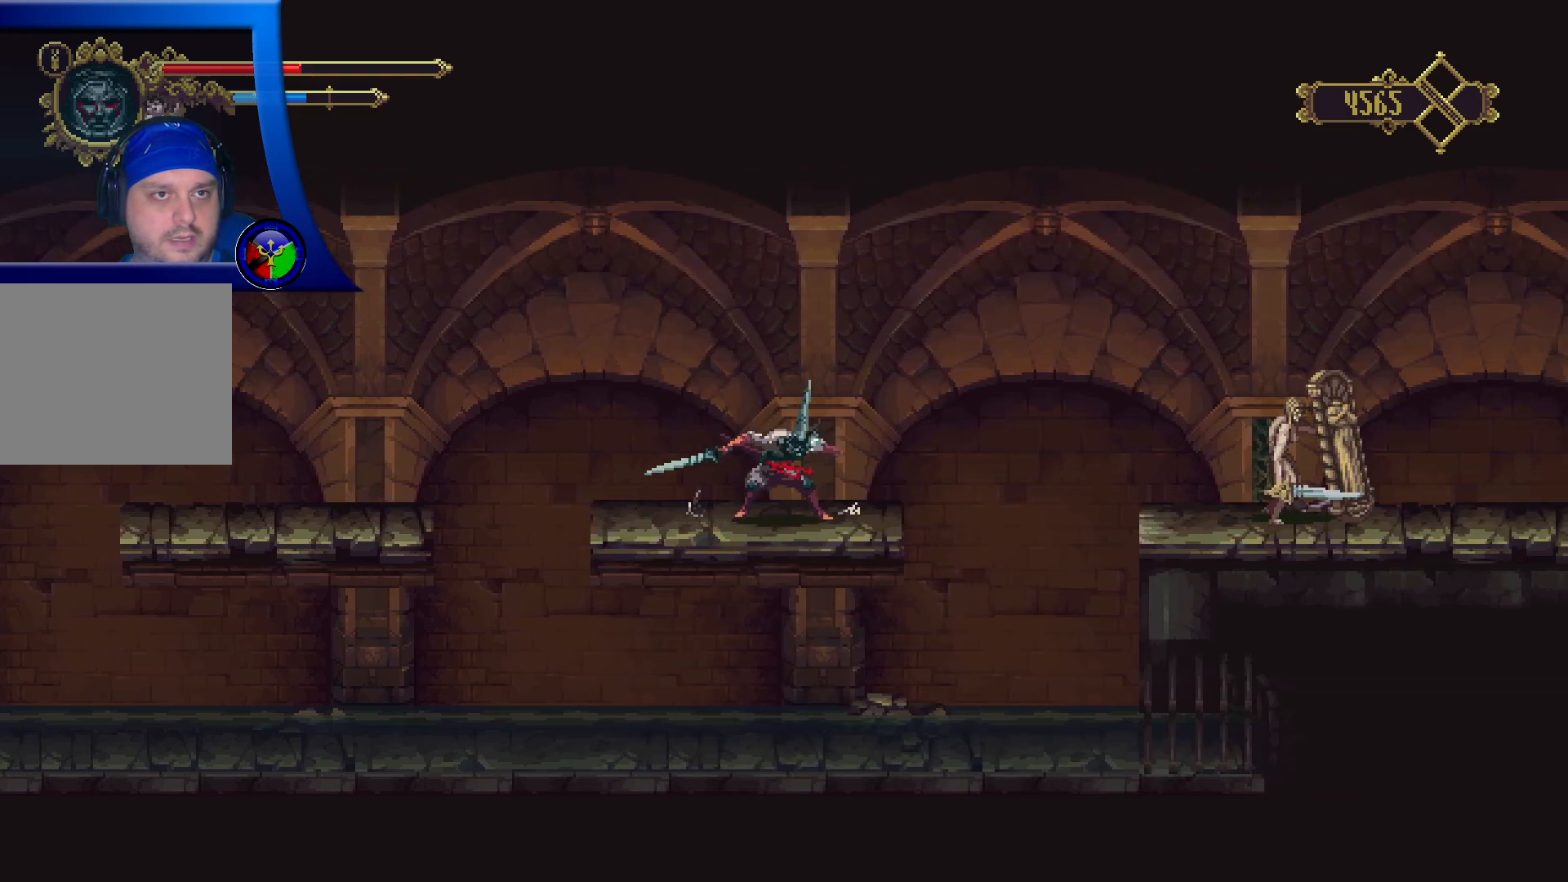
{"buttons": ["DPAD_RIGHT"], "left_stick": "center", "right_stick": "center", "events": [[417, "DPAD_RIGHT", "down"]]}
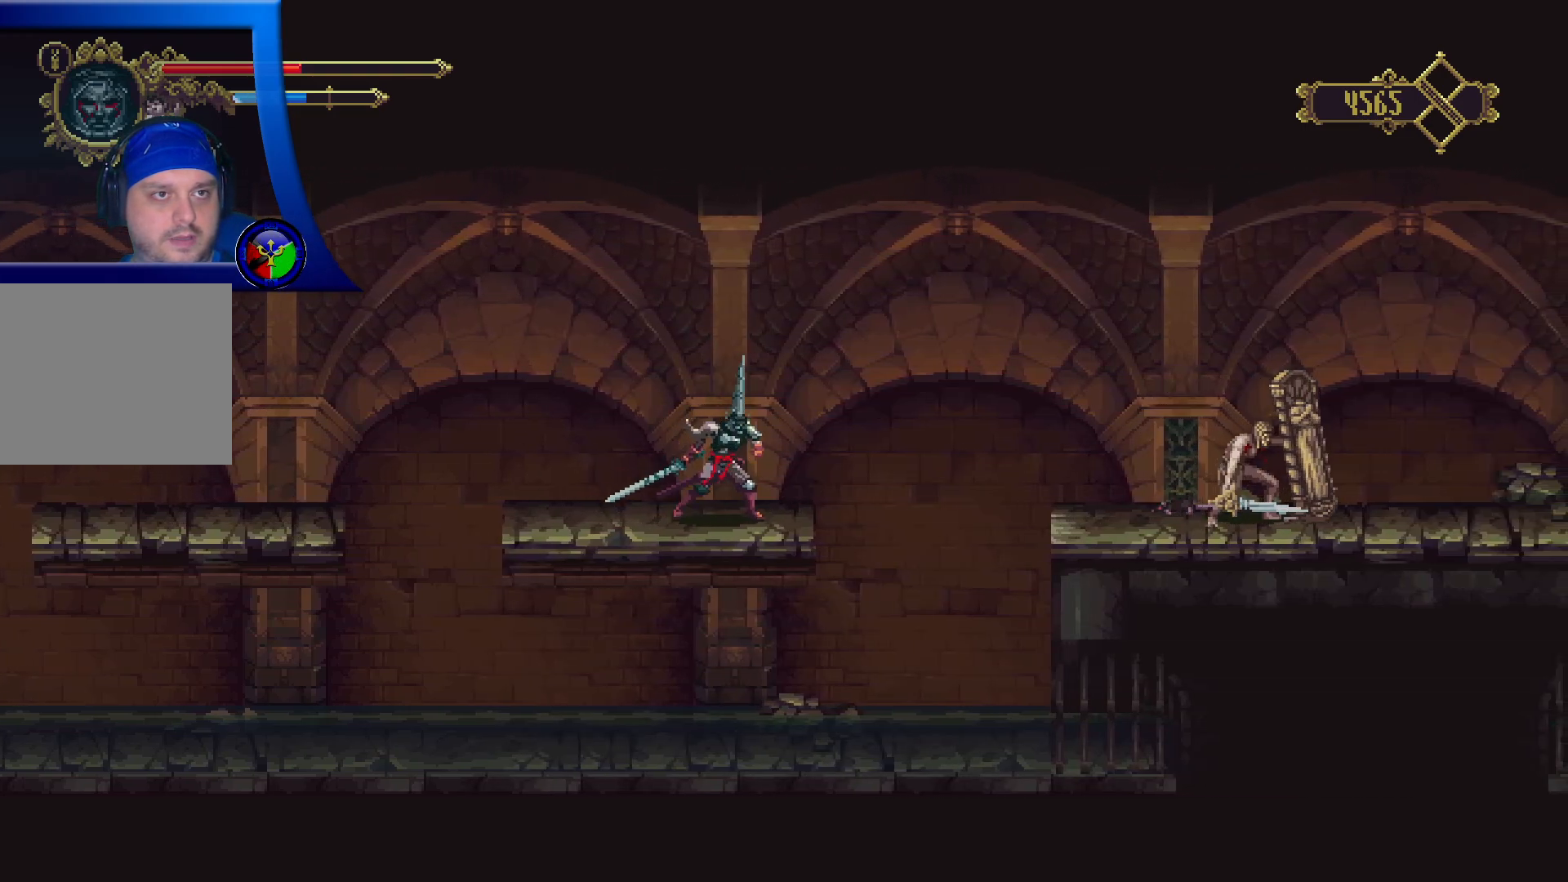
{"buttons": ["A", "DPAD_RIGHT"], "left_stick": "center", "right_stick": "center", "events": [[17, "A", "down"]]}
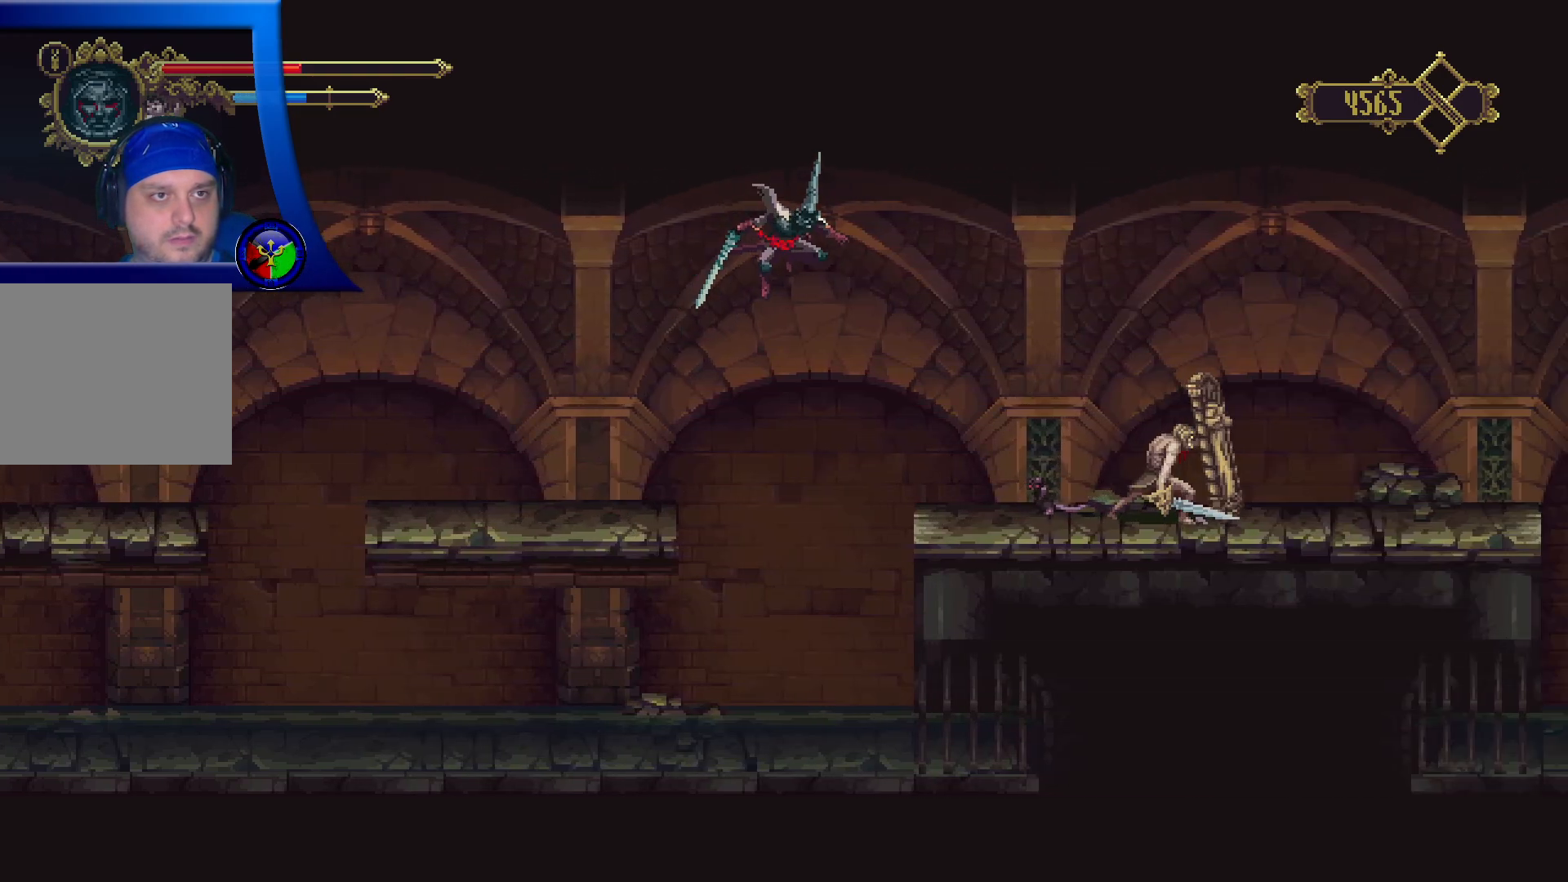
{"buttons": [], "left_stick": "center", "right_stick": "center", "events": [[217, "A", "up"], [500, "DPAD_RIGHT", "up"]]}
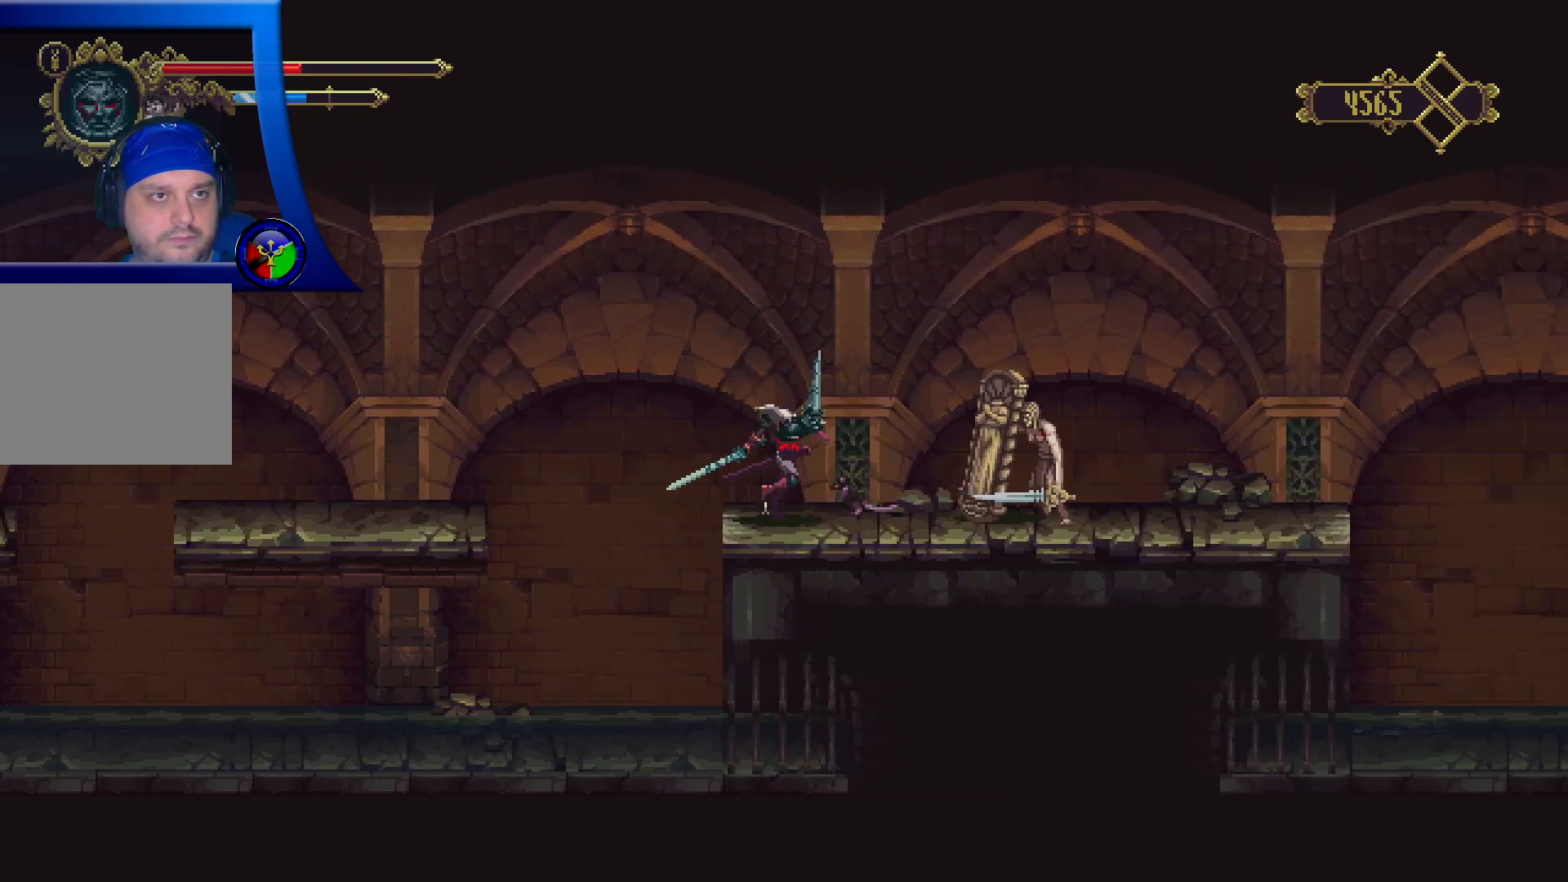
{"buttons": [], "left_stick": "center", "right_stick": "center", "events": []}